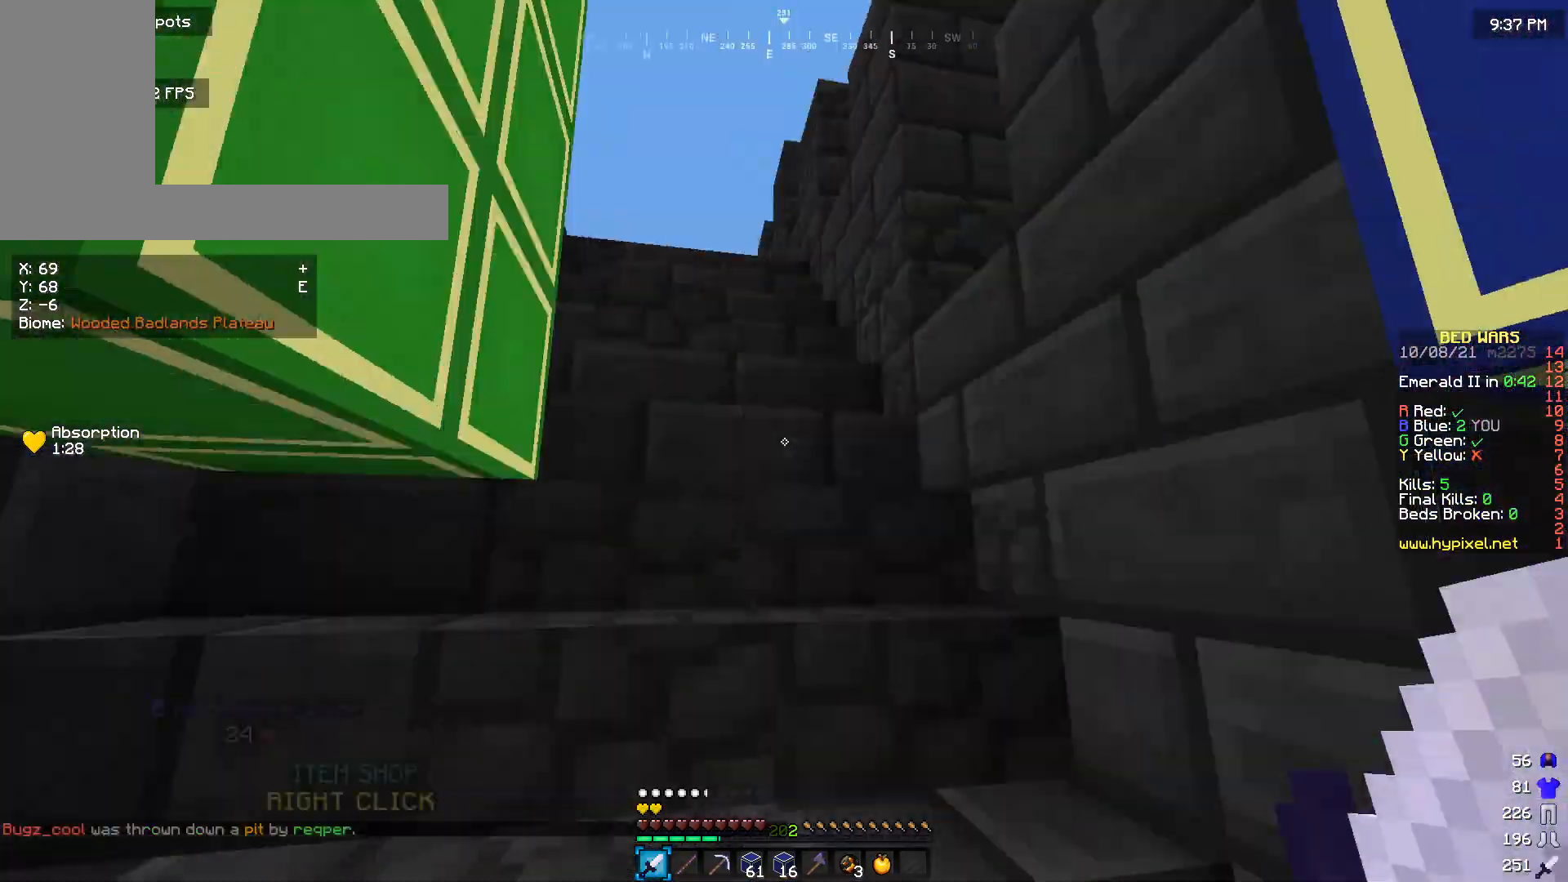
Gameplay with keyboard and mouse; each line is a JSON object with the keys and mouse buttons held at the frame after it. "events" lists presses ("down") and releases ("up") of "a", "d", "s", "w", "mouse_left" and "mouse_right" between this image and that frame as [ms after this image, input, new state], when the widget could be followed in between. "mouse_left", "mouse_right" = the "left", "right" buttons of the "mouse" list. No other keys are recorded. Fast repeated clicks can show as one long hold. Mouse movement is not recorded.
{"keys": ["w"], "mouse": [], "events": []}
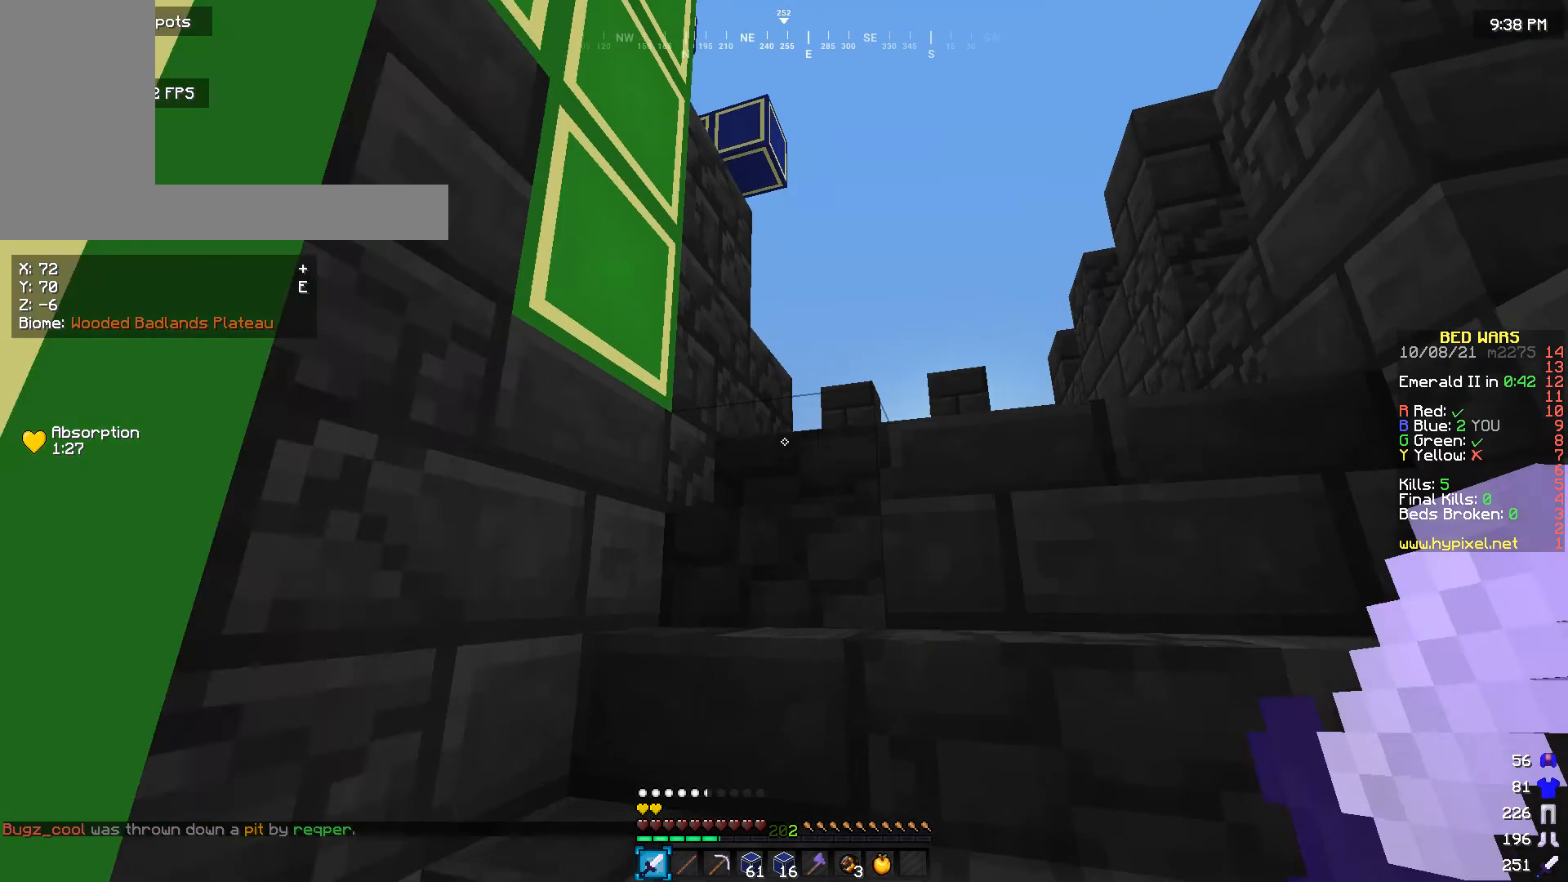
{"keys": ["w"], "mouse": [], "events": []}
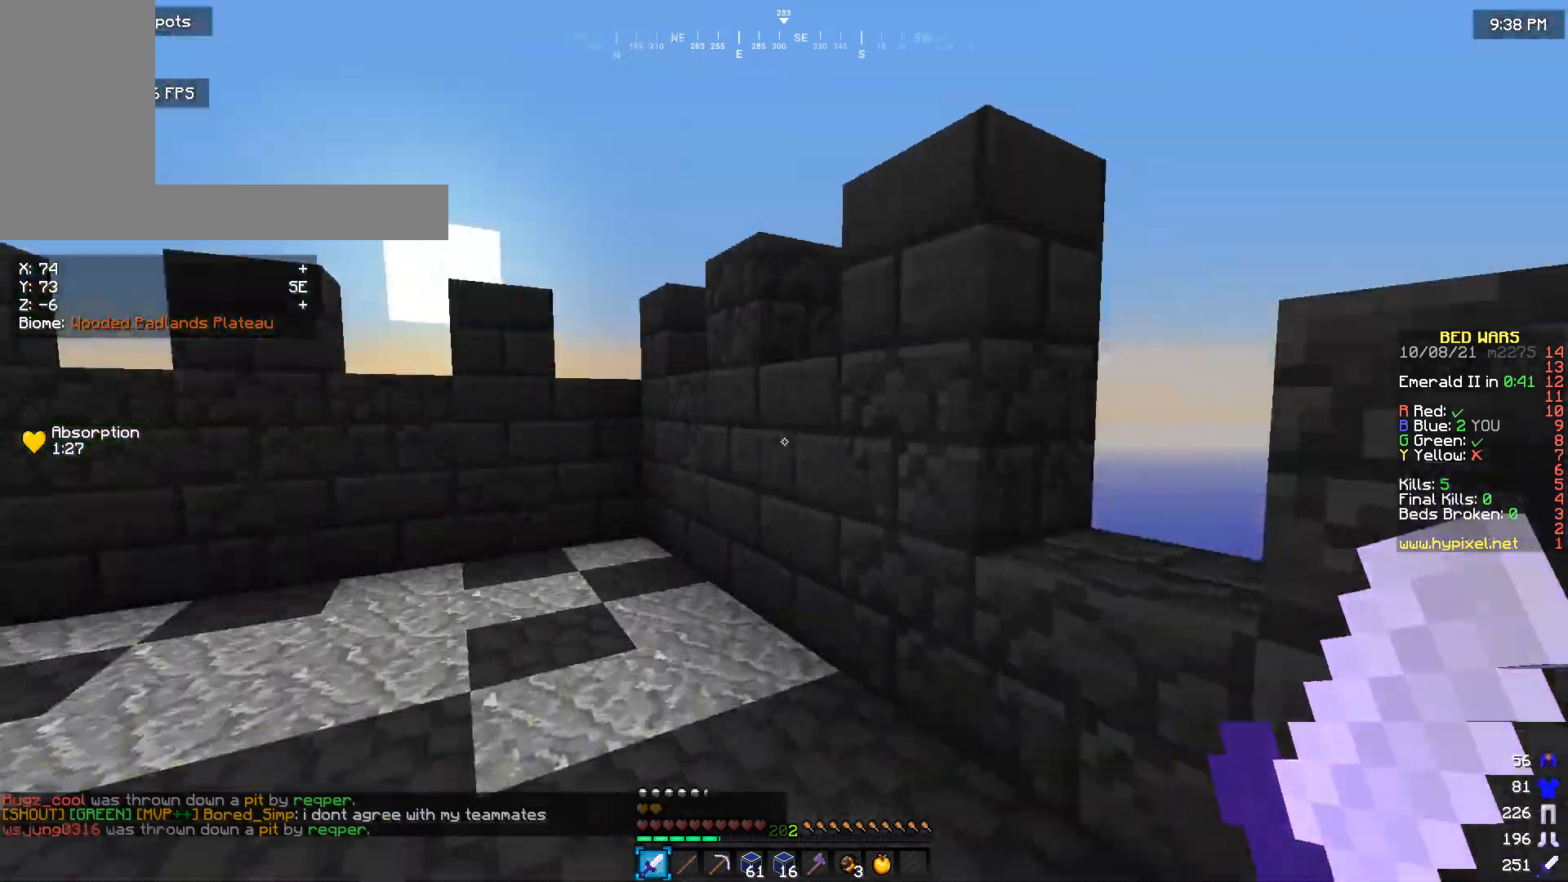
{"keys": [], "mouse": [], "events": [[166, "w", "up"]]}
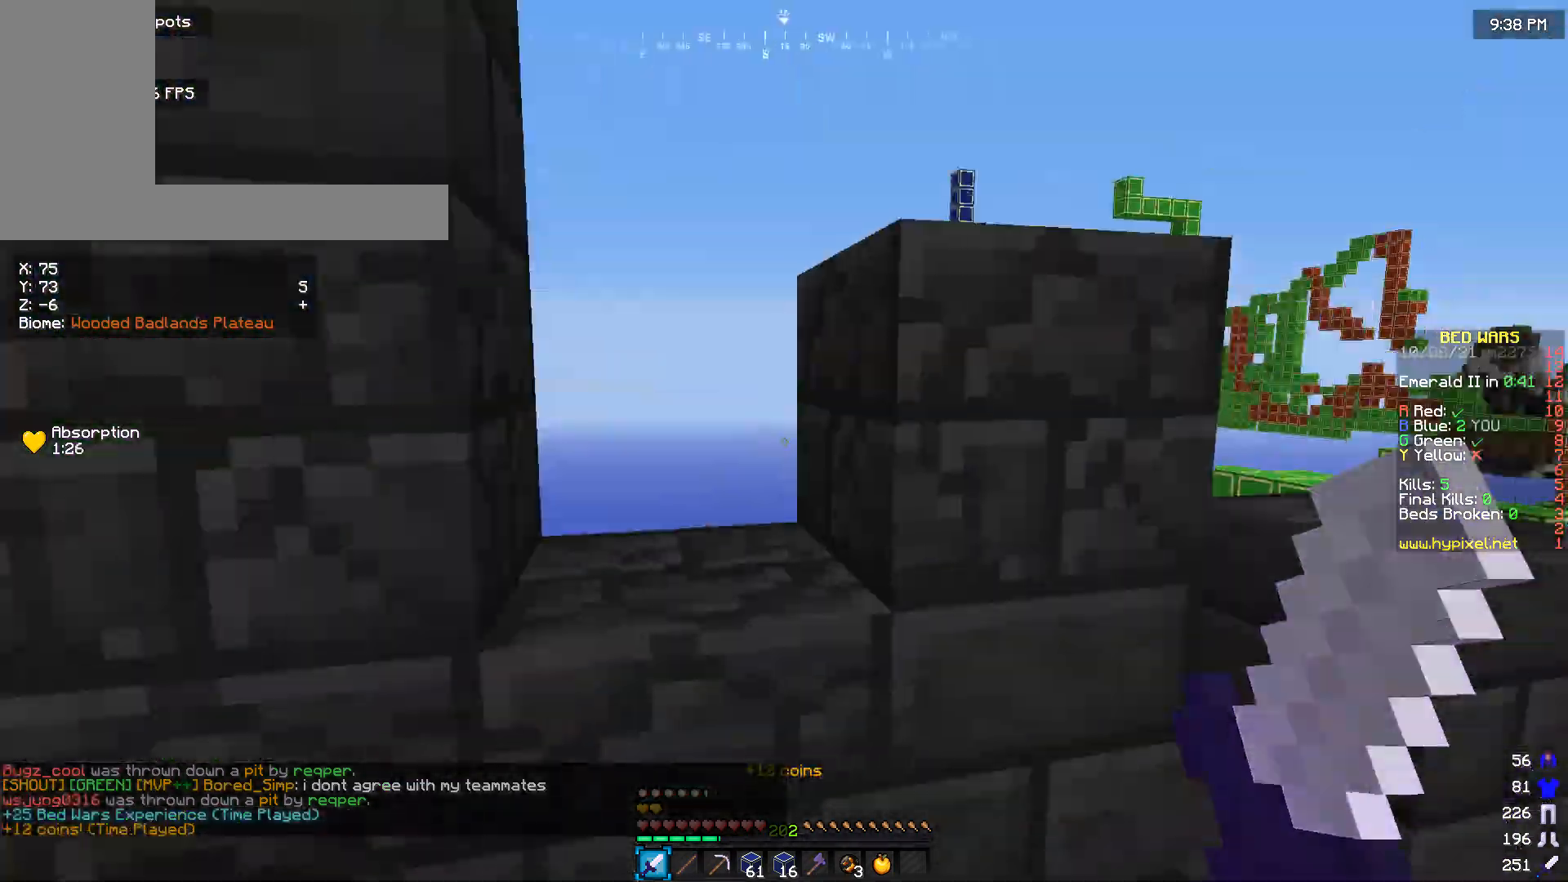
{"keys": ["s"], "mouse": [], "events": [[100, "s", "down"]]}
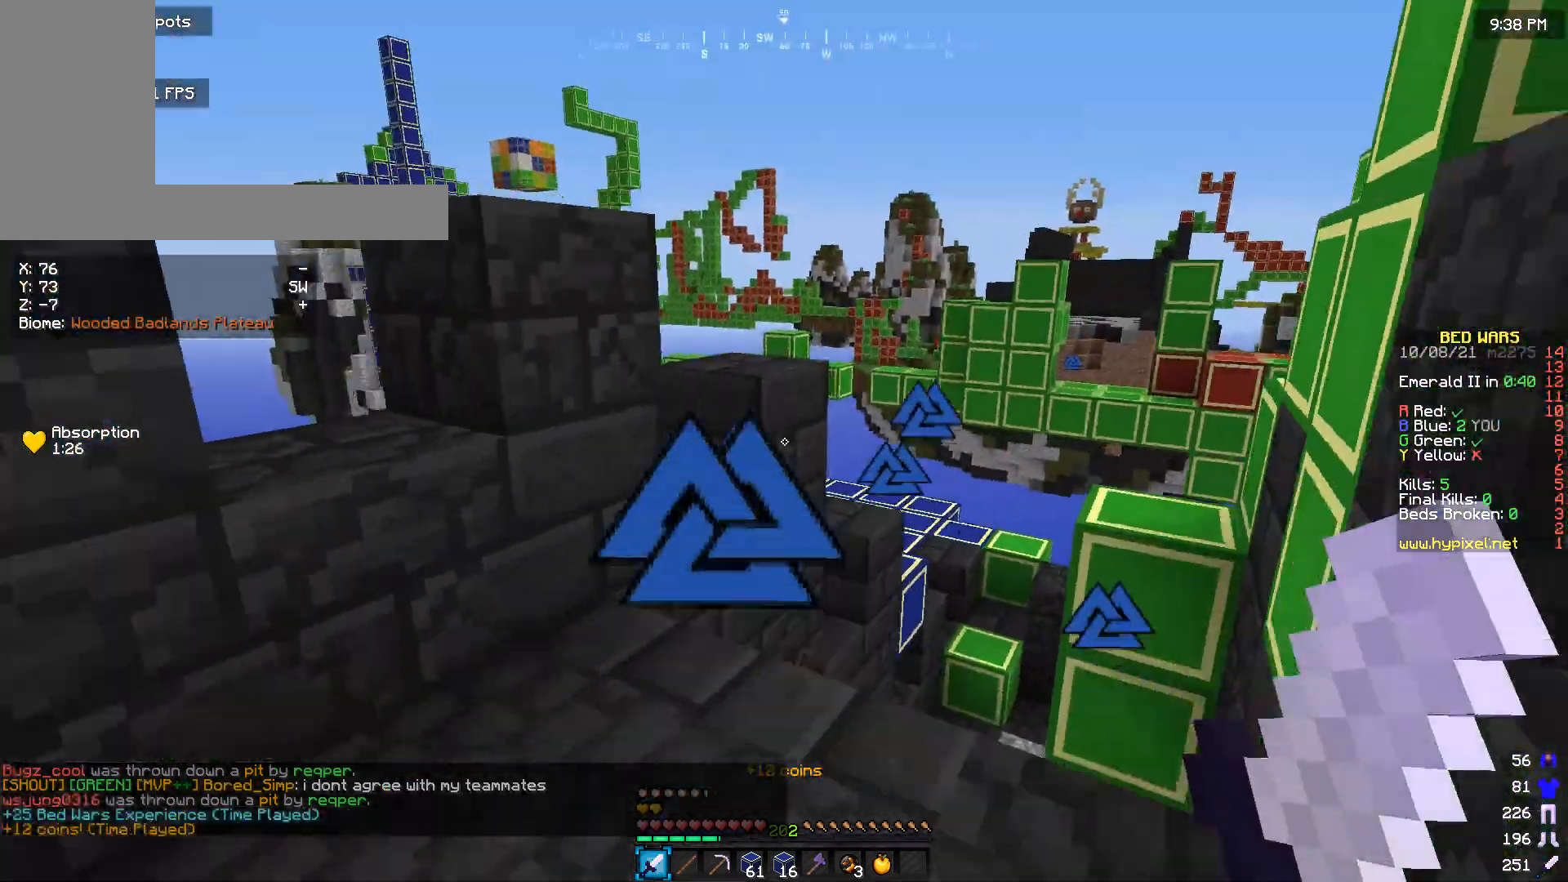
{"keys": ["d"], "mouse": [], "events": [[66, "s", "up"], [233, "d", "down"]]}
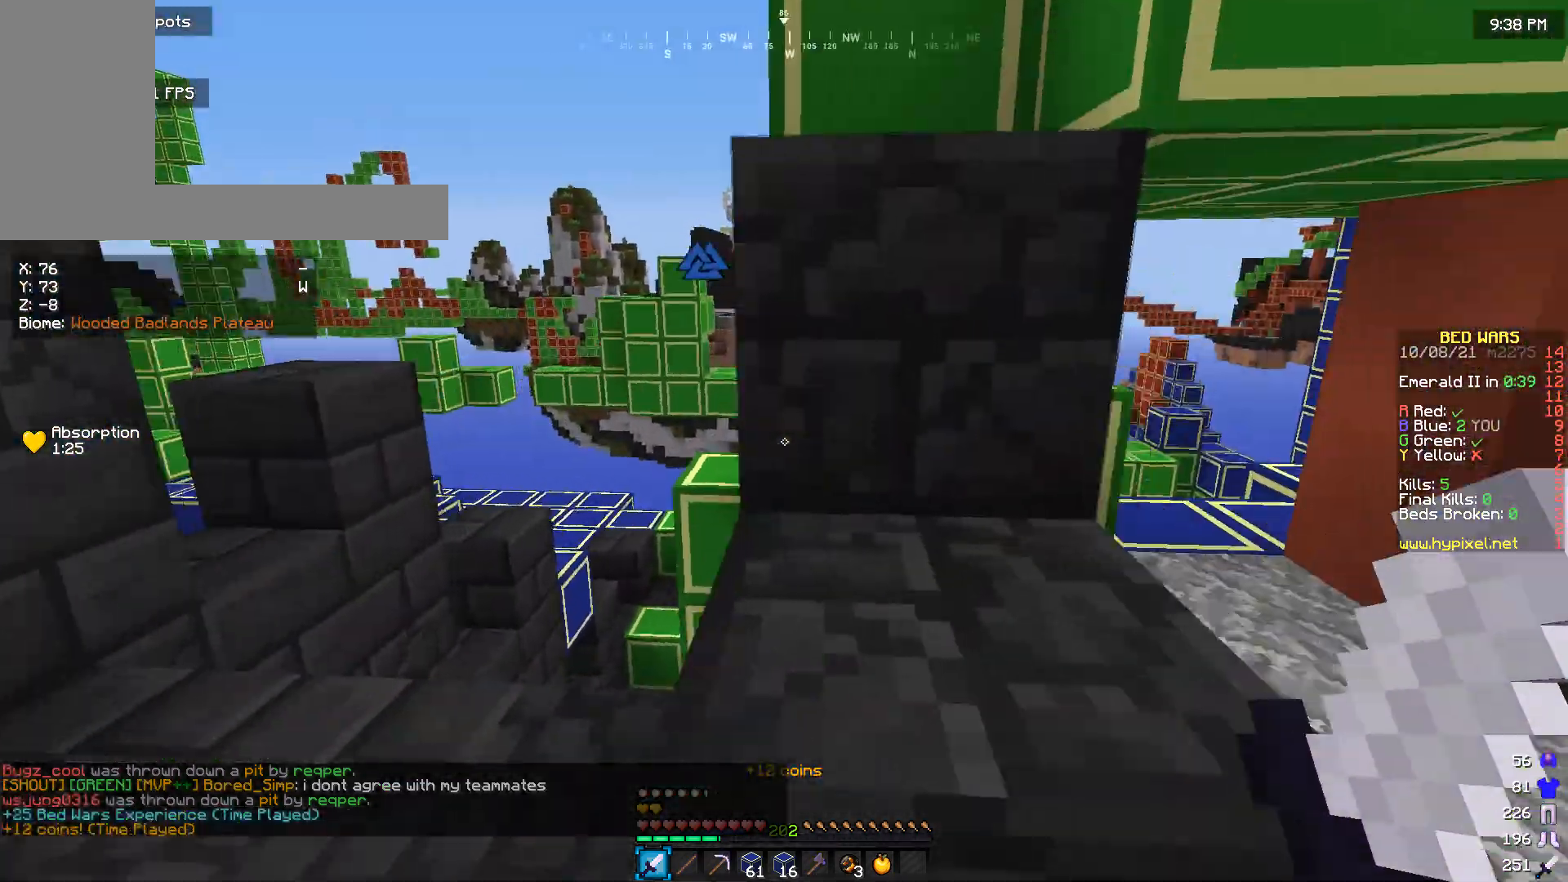
{"keys": [], "mouse": [], "events": [[333, "d", "up"]]}
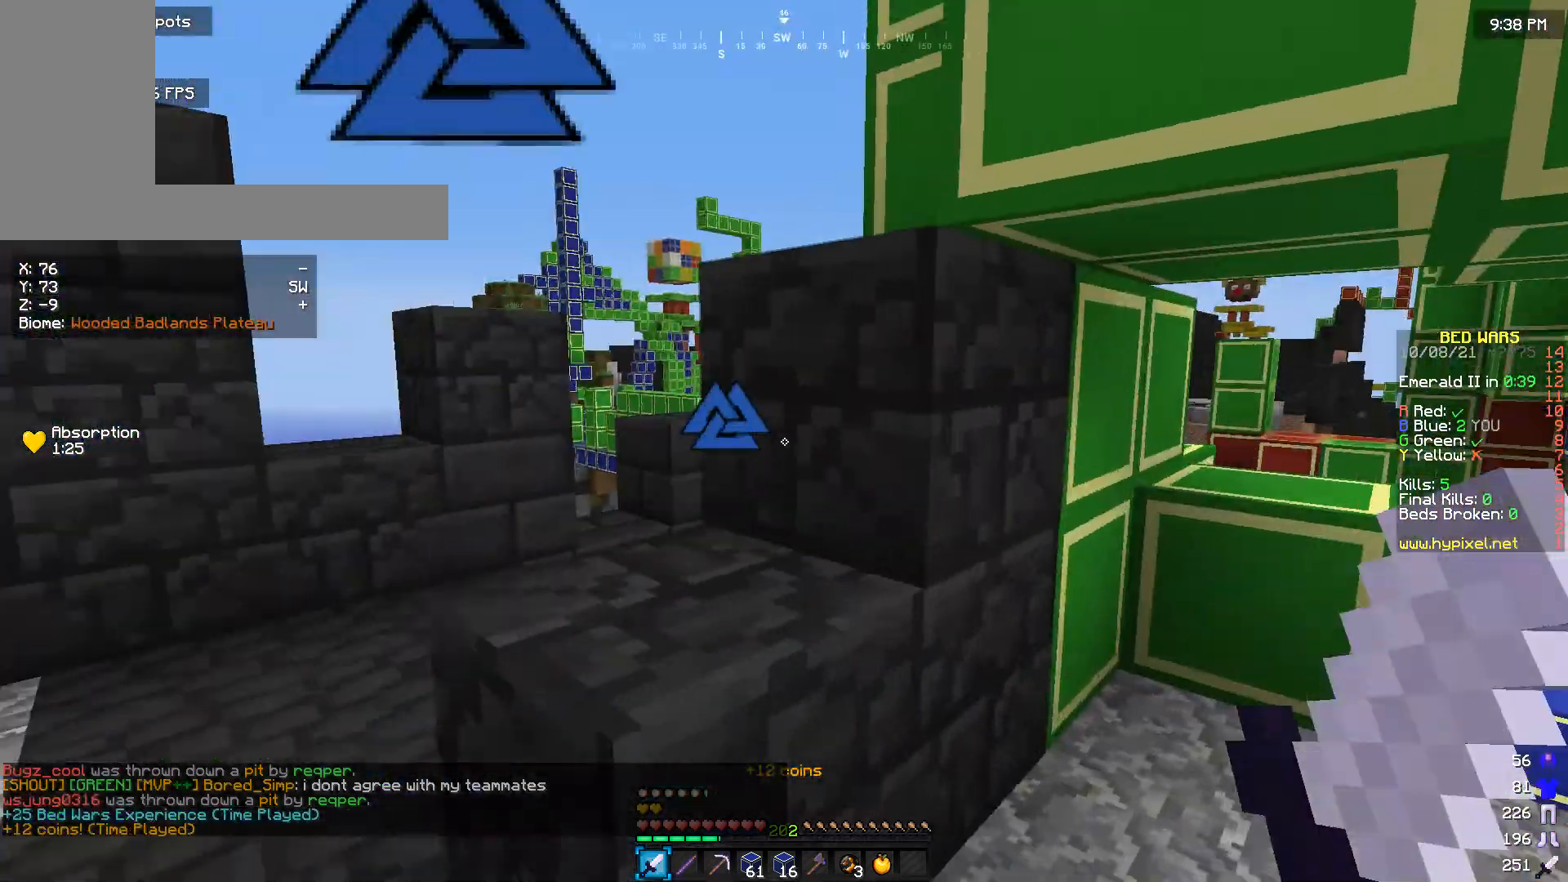
{"keys": [], "mouse": [], "events": [[100, "a", "down"], [366, "a", "up"]]}
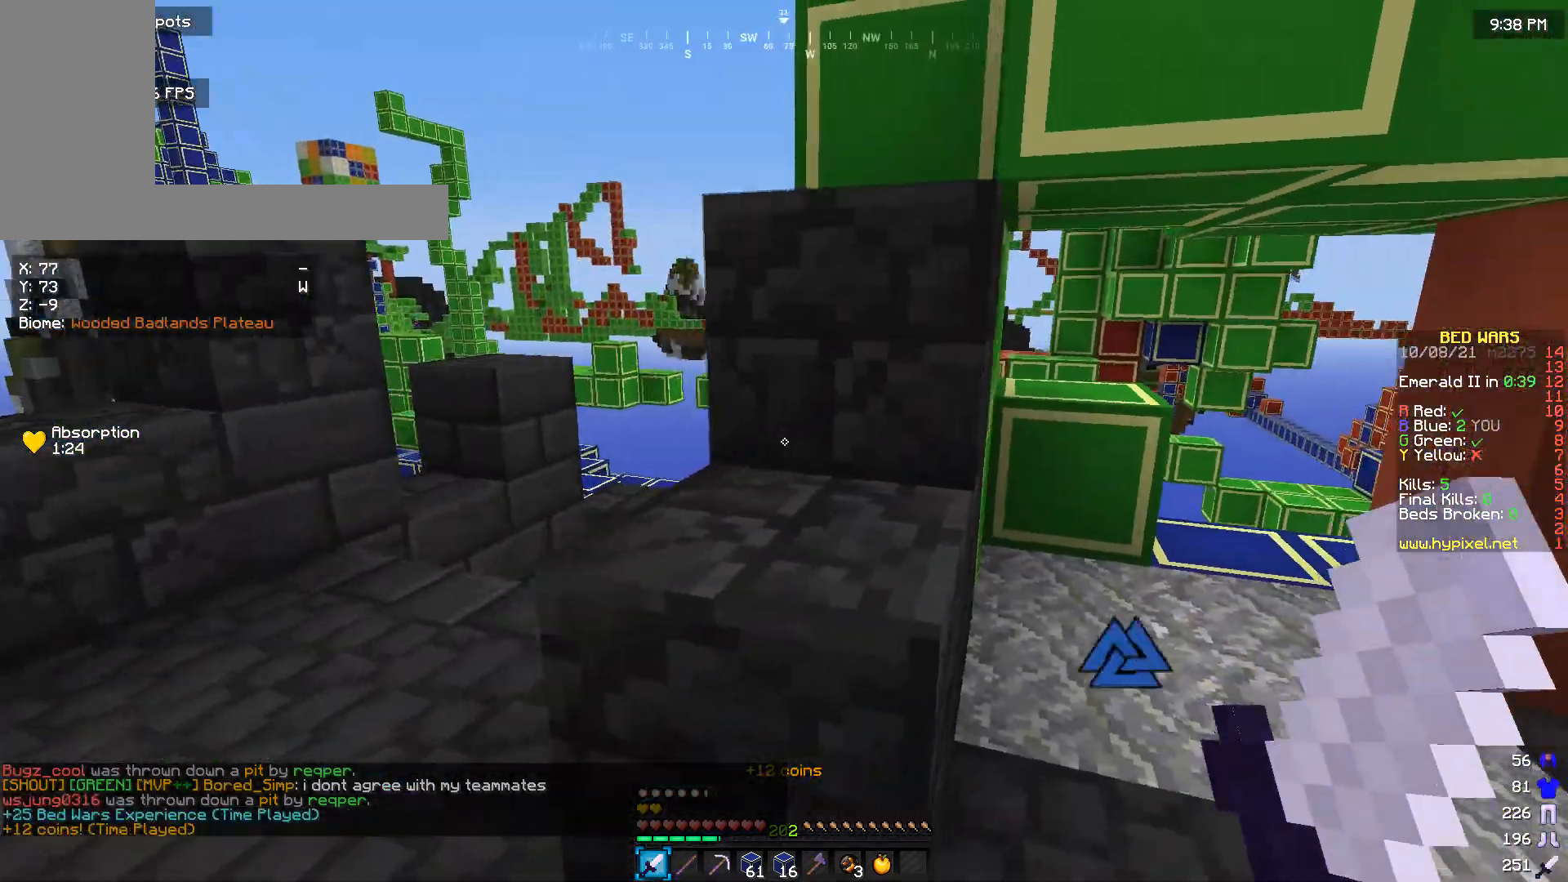
{"keys": ["w"], "mouse": [], "events": [[166, "w", "down"]]}
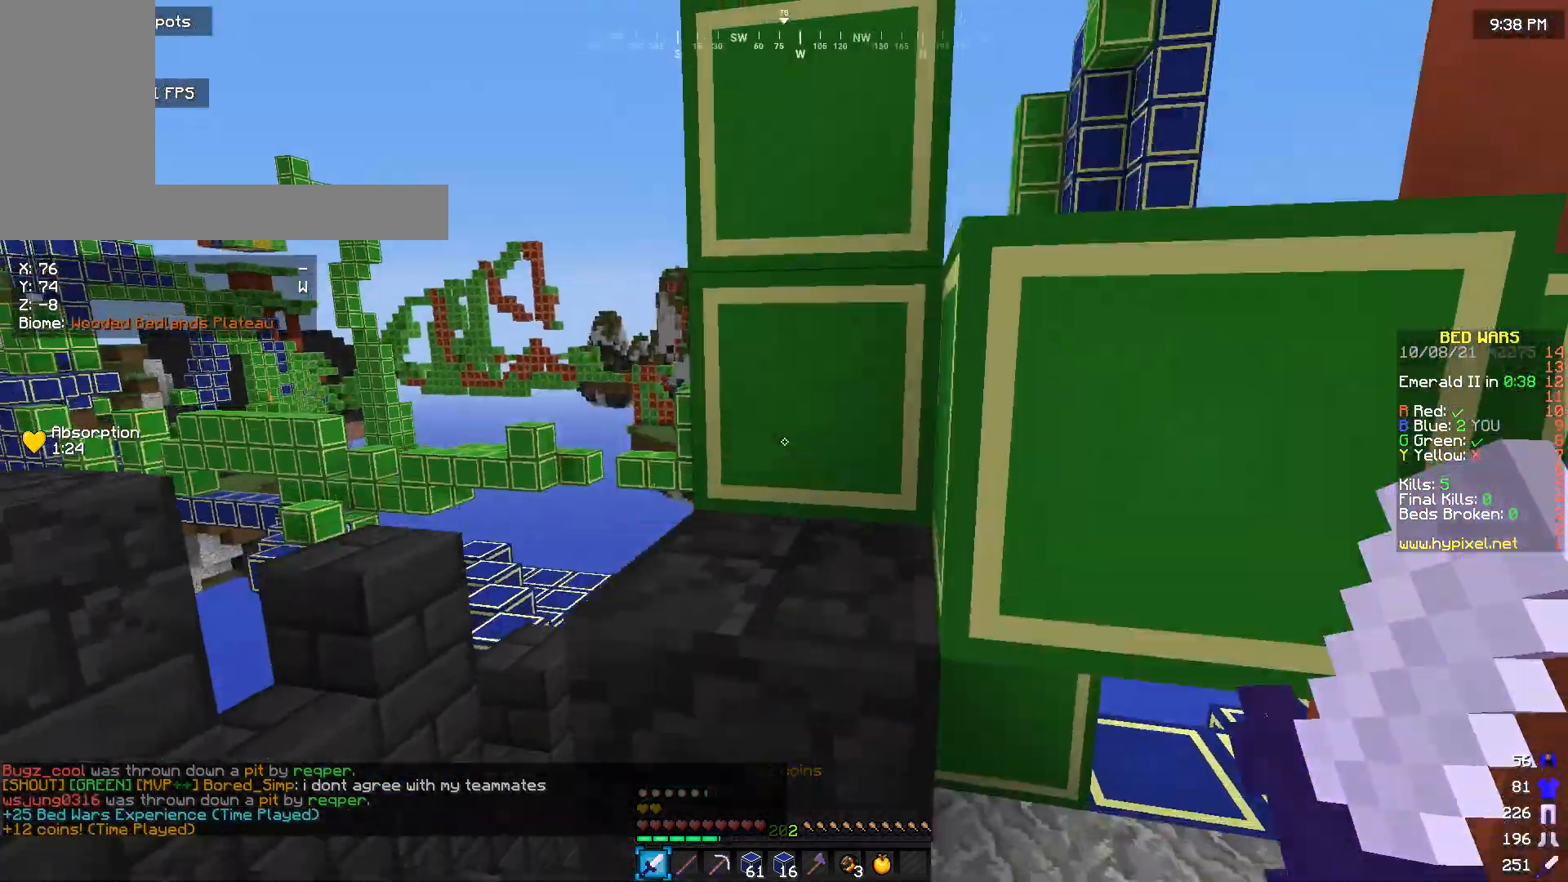
{"keys": ["w"], "mouse": [], "events": []}
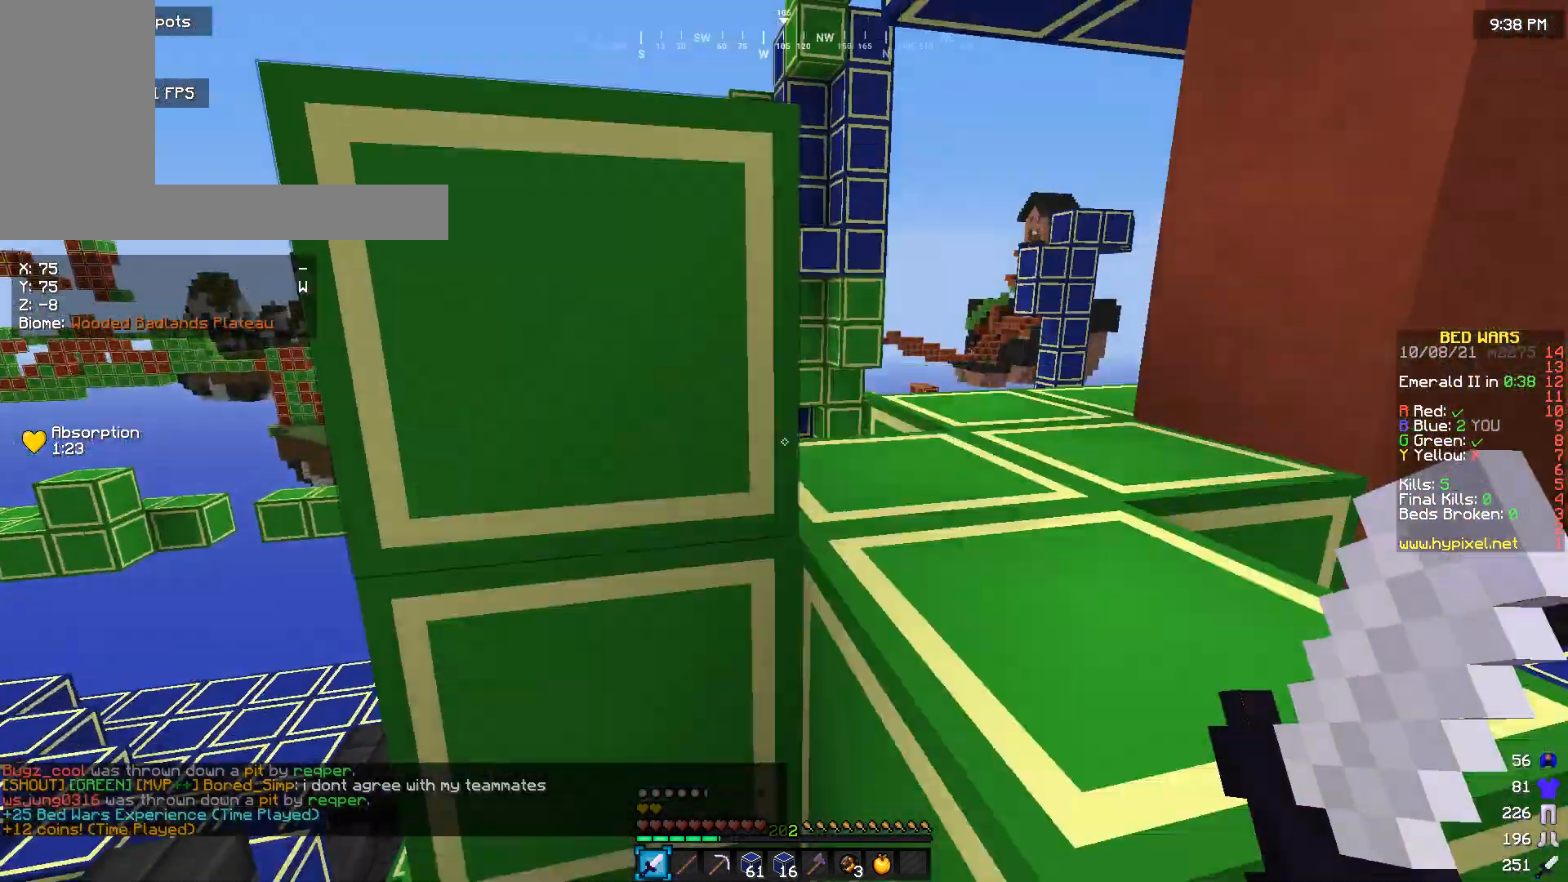
{"keys": ["w"], "mouse": [], "events": [[133, "w", "up"], [233, "w", "down"]]}
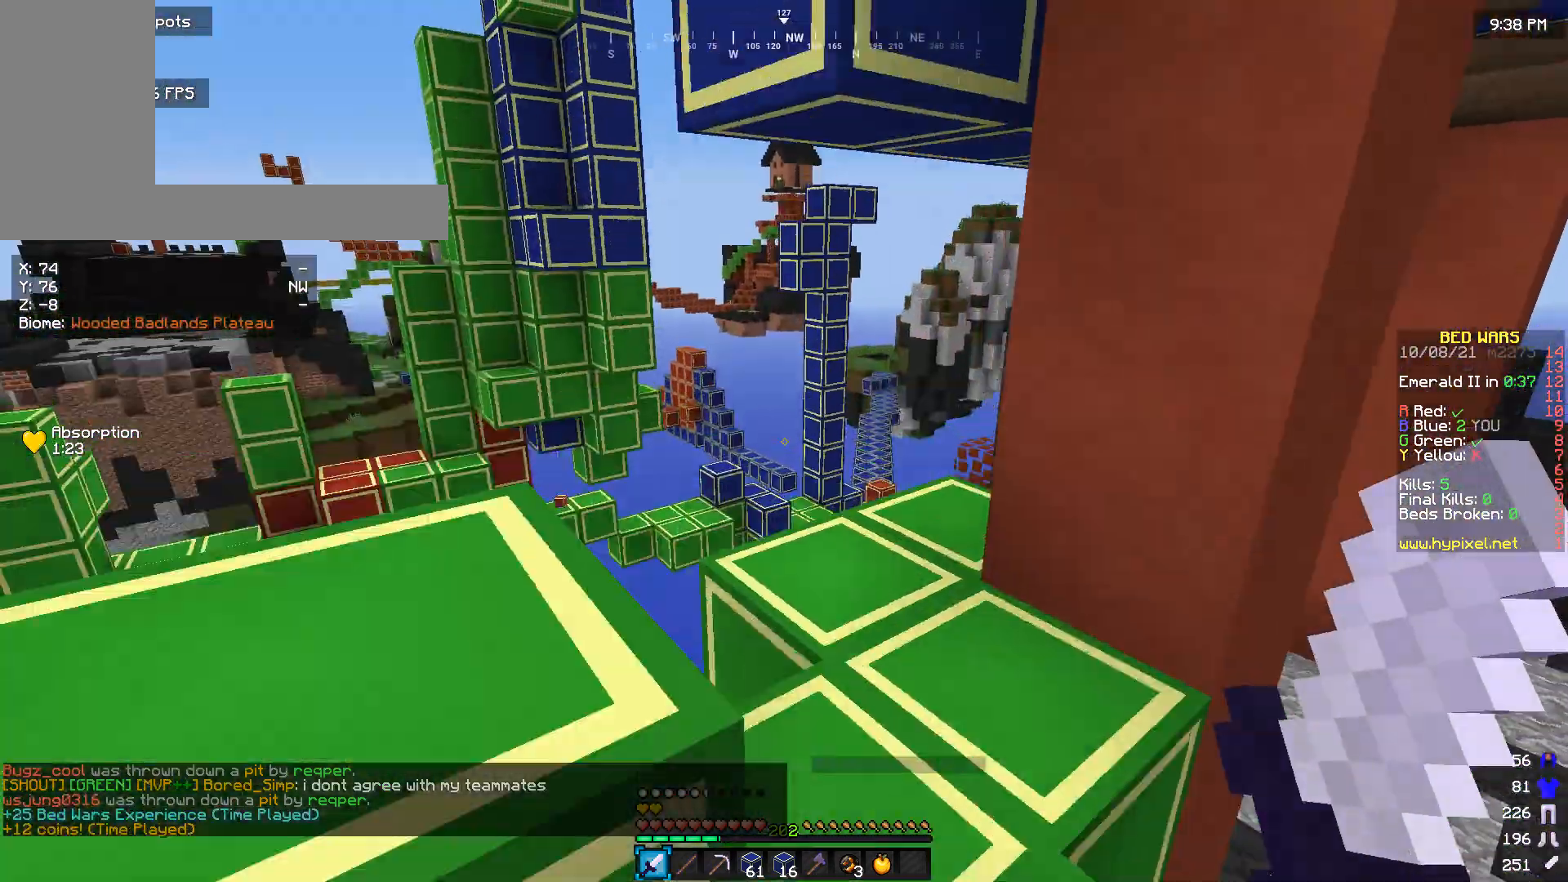
{"keys": [], "mouse": [], "events": [[333, "w", "up"]]}
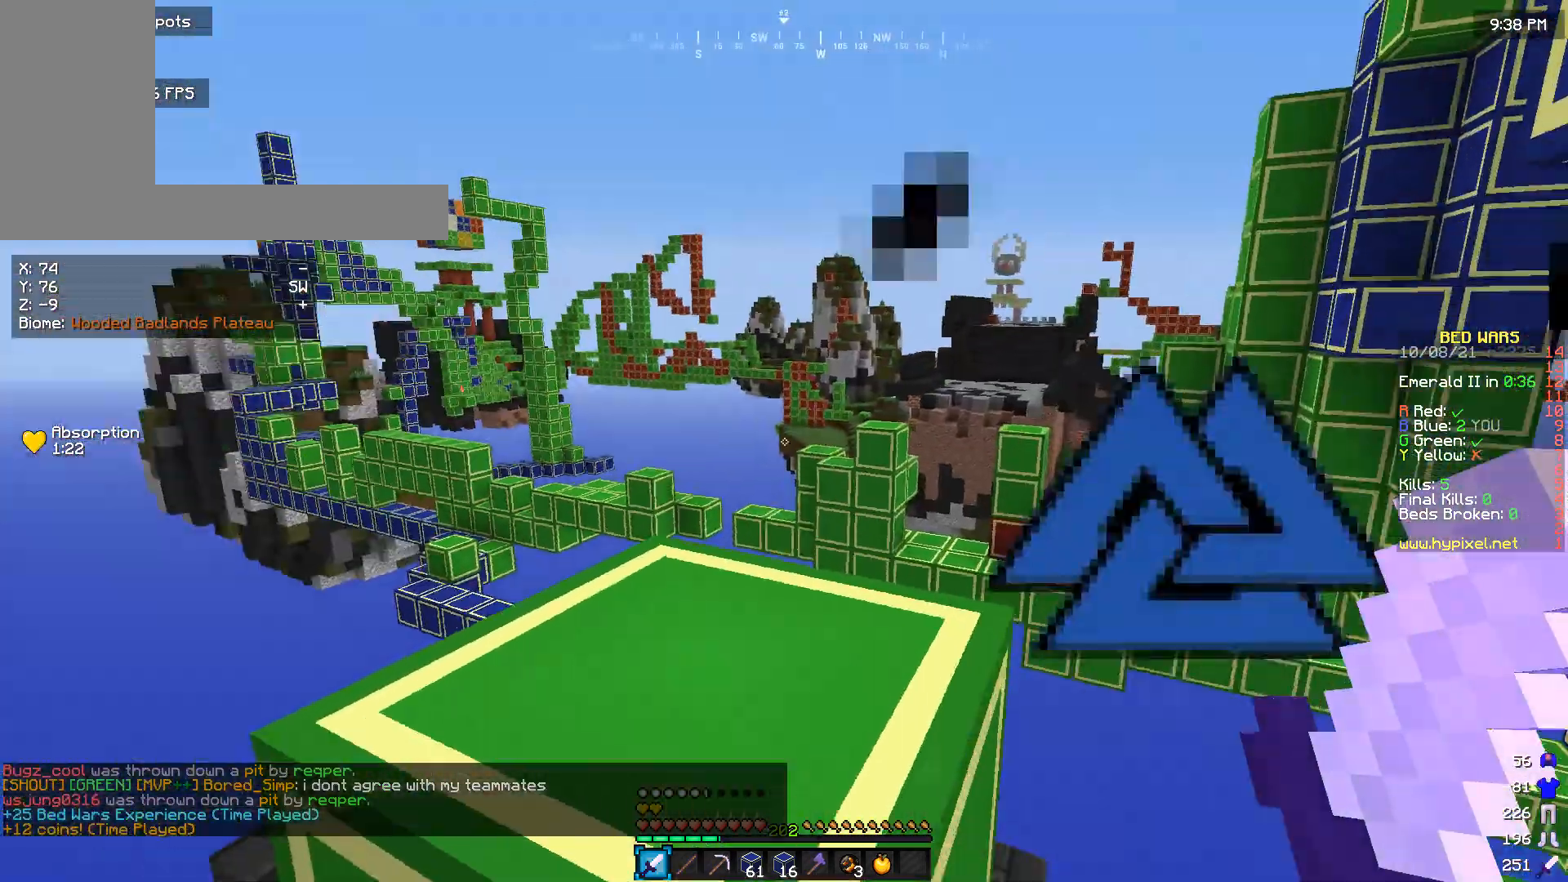
{"keys": [], "mouse": [], "events": []}
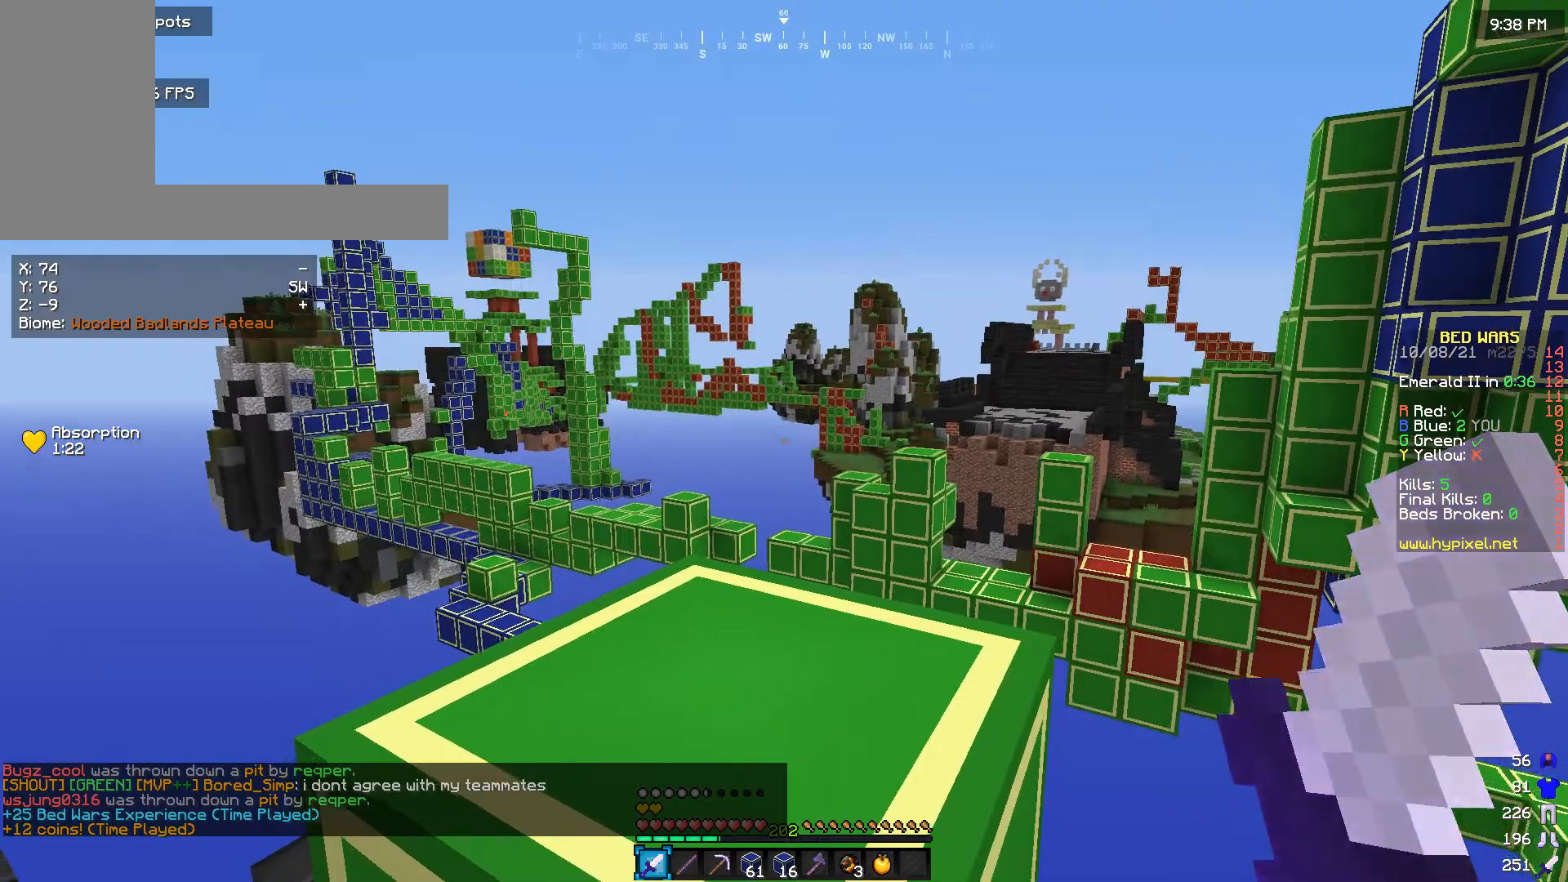
{"keys": [], "mouse": [], "events": []}
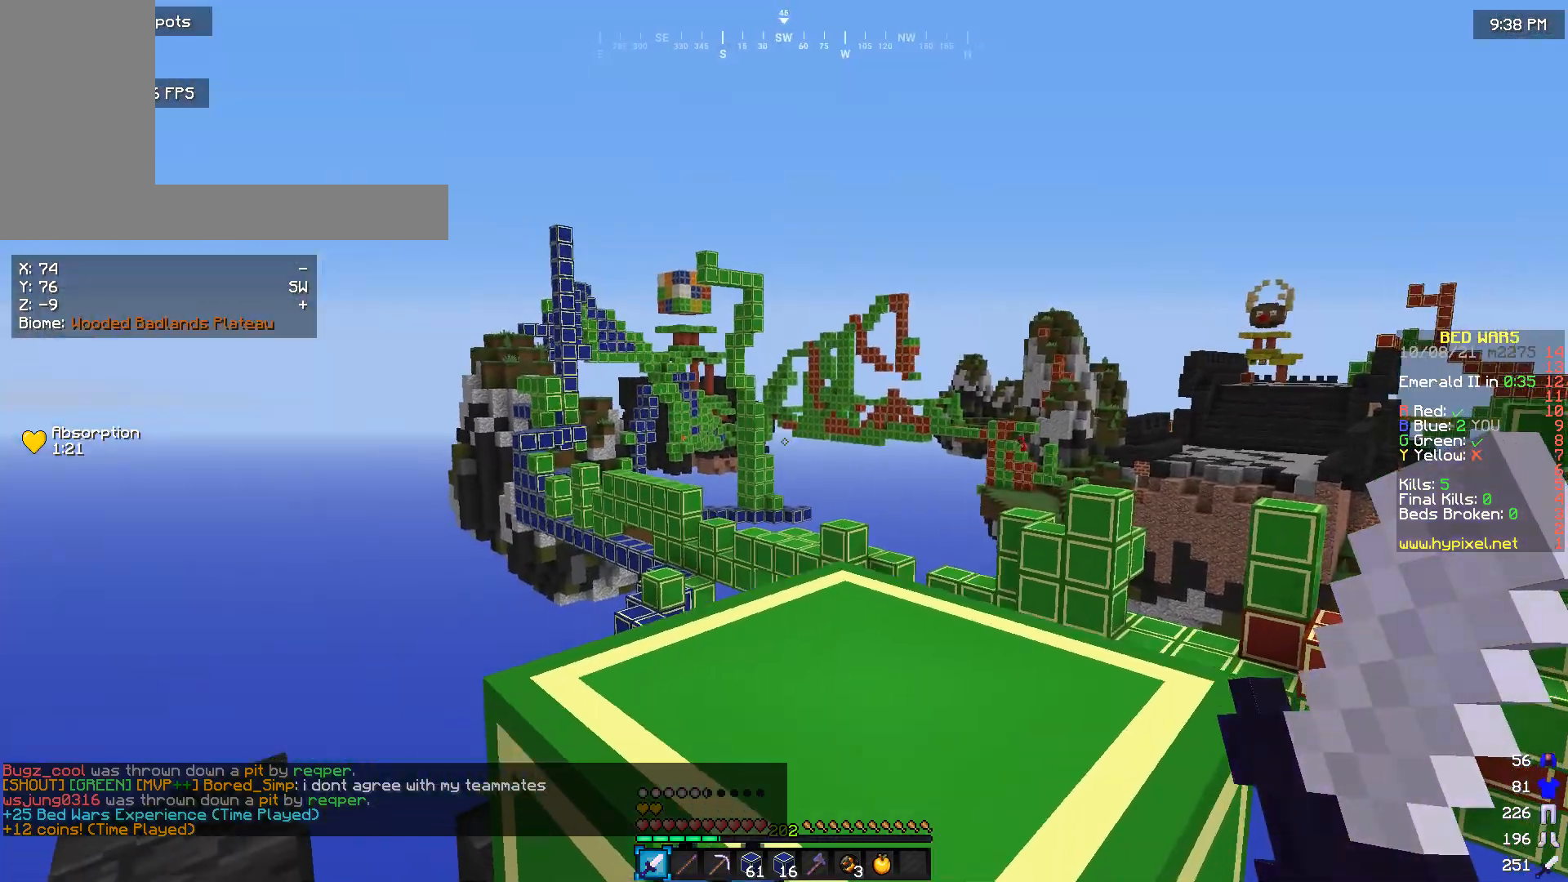
{"keys": [], "mouse": [], "events": [[100, "d", "down"], [400, "d", "up"]]}
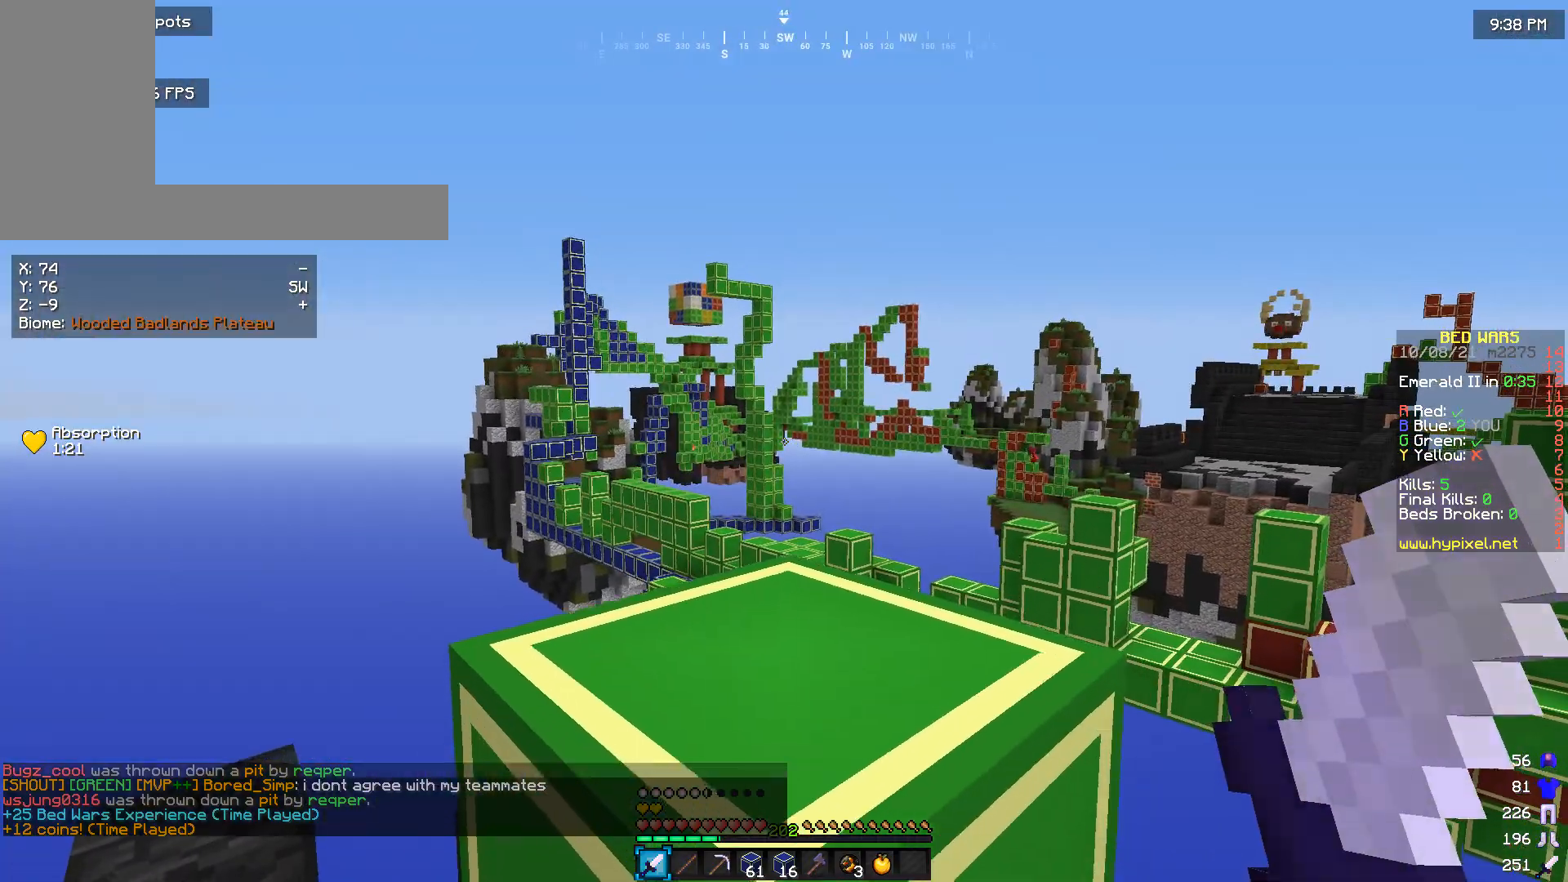
{"keys": [], "mouse": [], "events": [[400, "d", "down"], [500, "d", "up"]]}
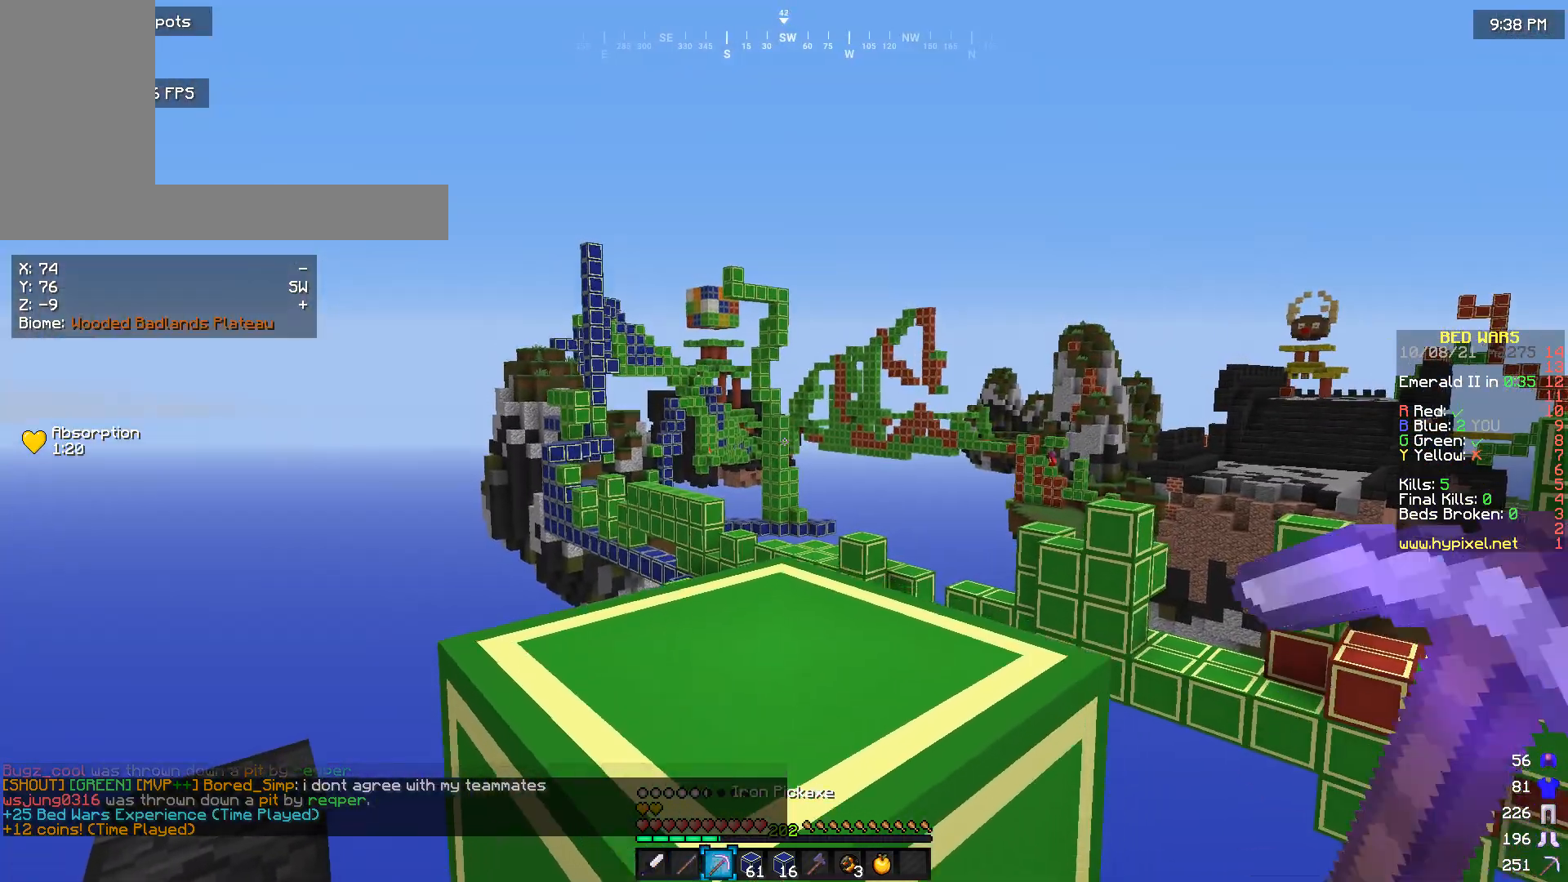
{"keys": [], "mouse": [], "events": []}
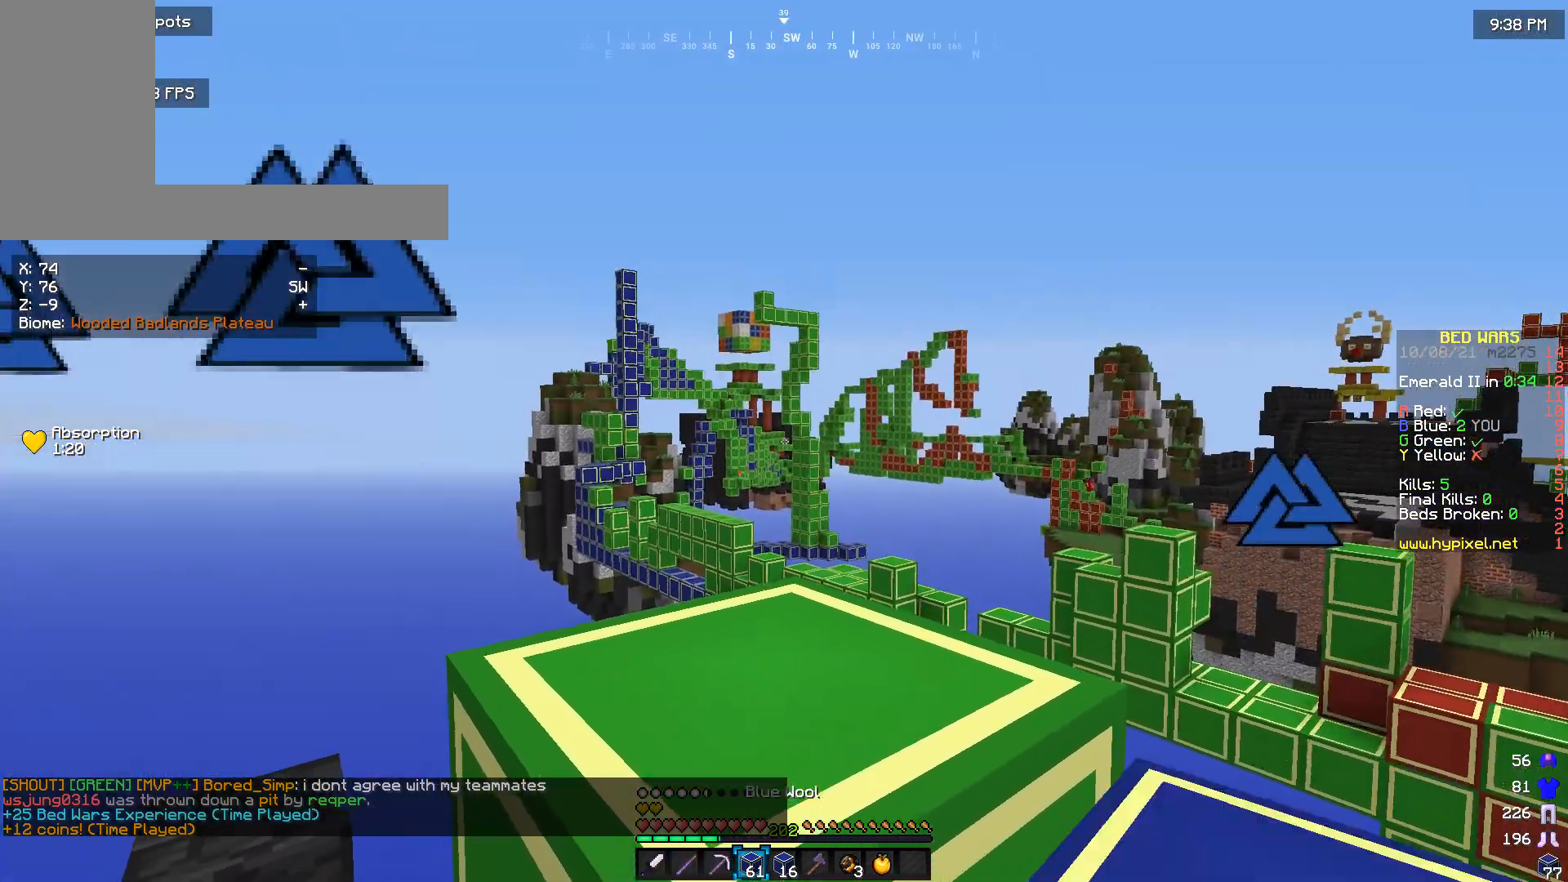
{"keys": [], "mouse": [], "events": [[100, "d", "down"], [233, "d", "up"]]}
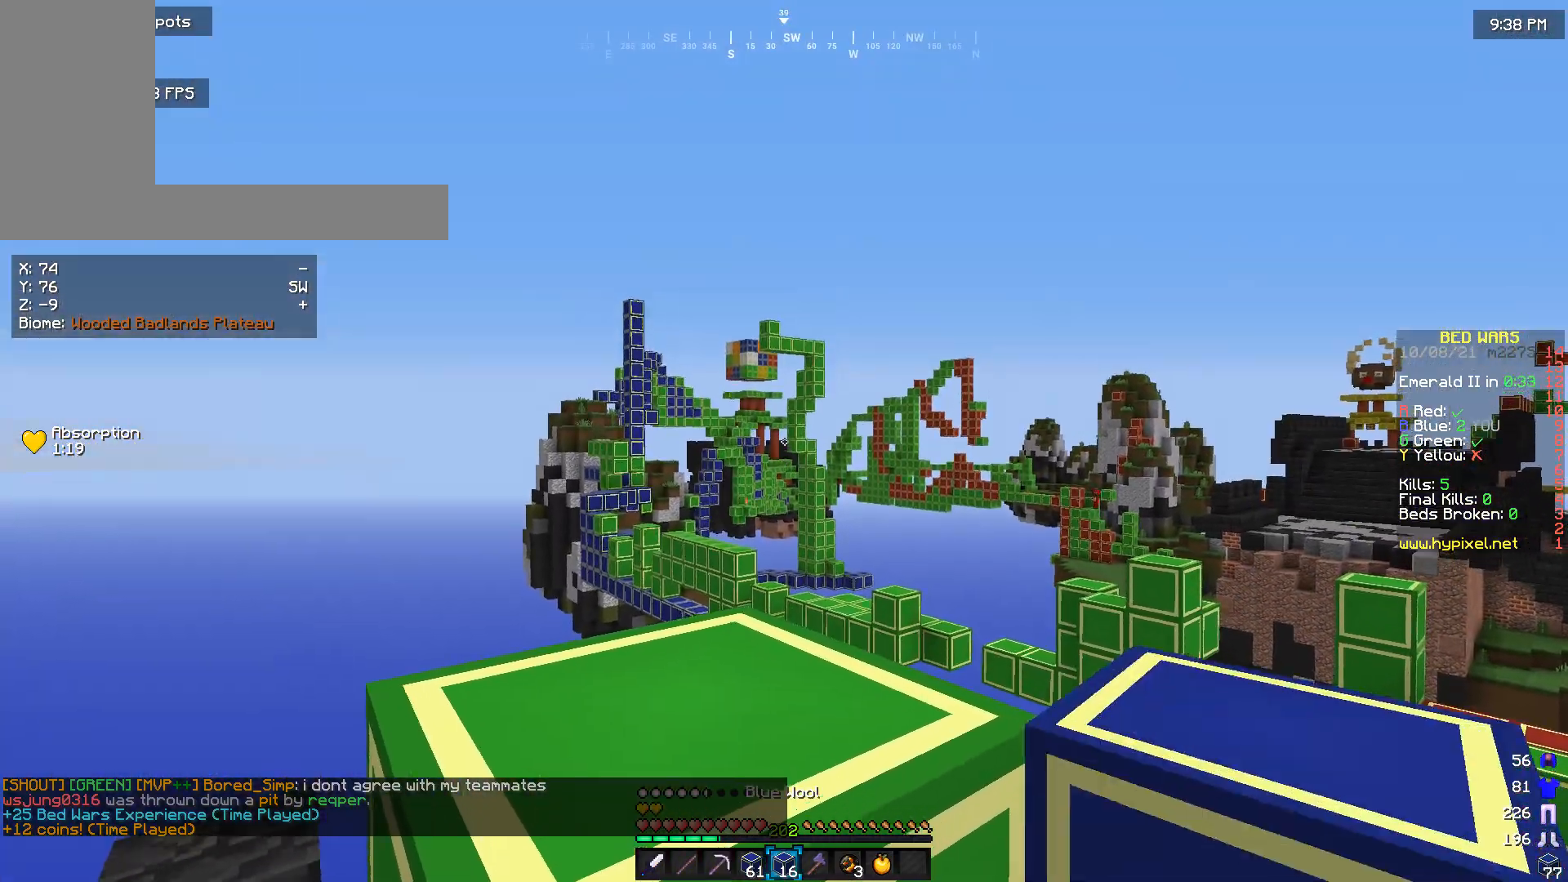
{"keys": [], "mouse": [], "events": []}
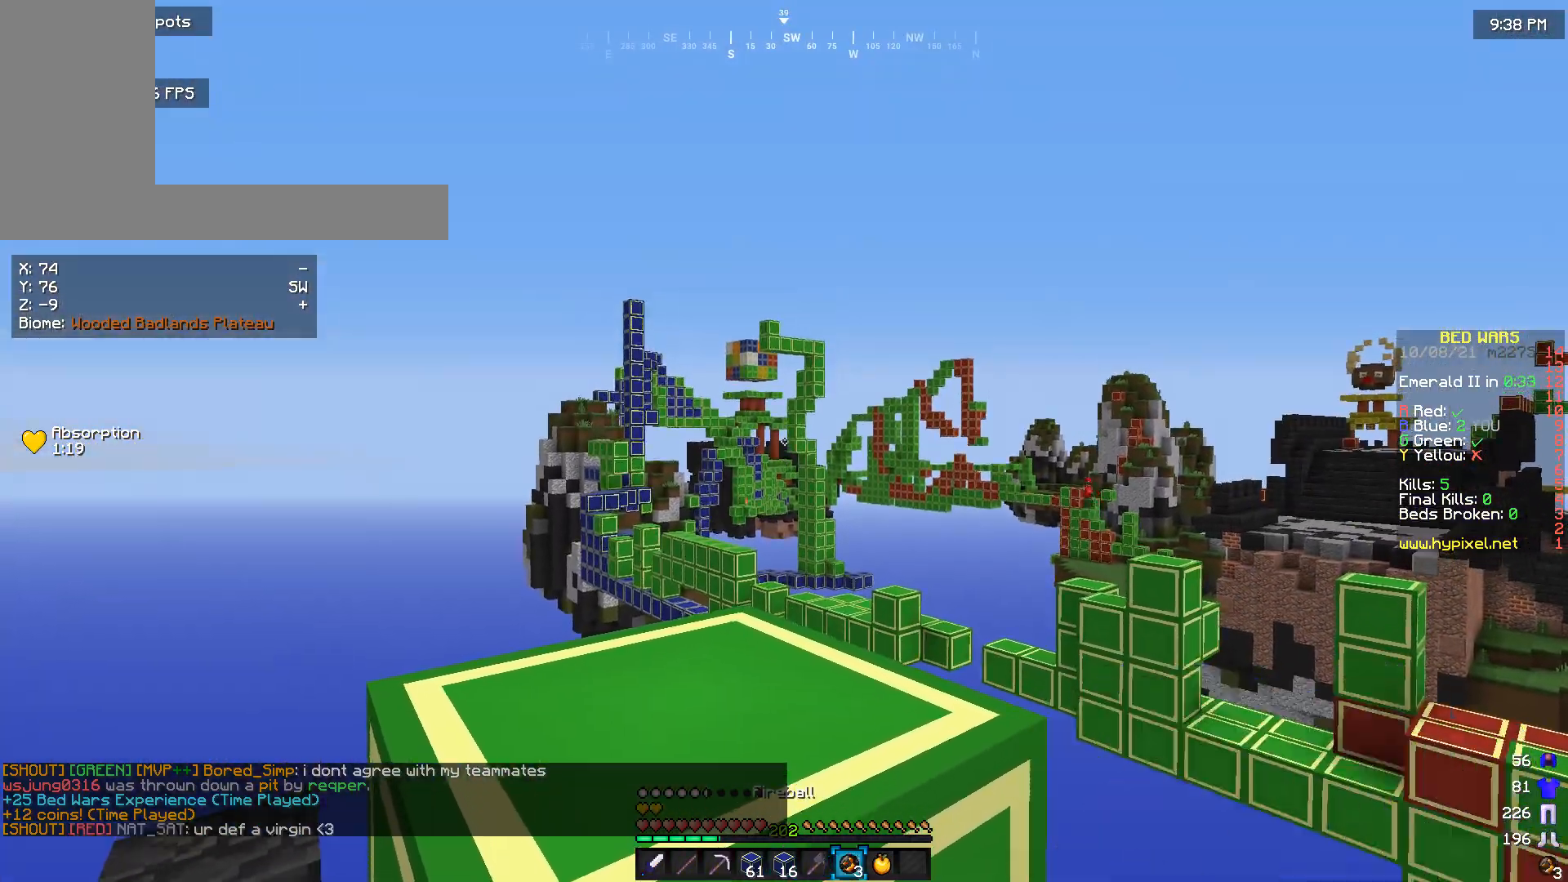
{"keys": [], "mouse": [], "events": [[100, "w", "down"], [200, "w", "up"]]}
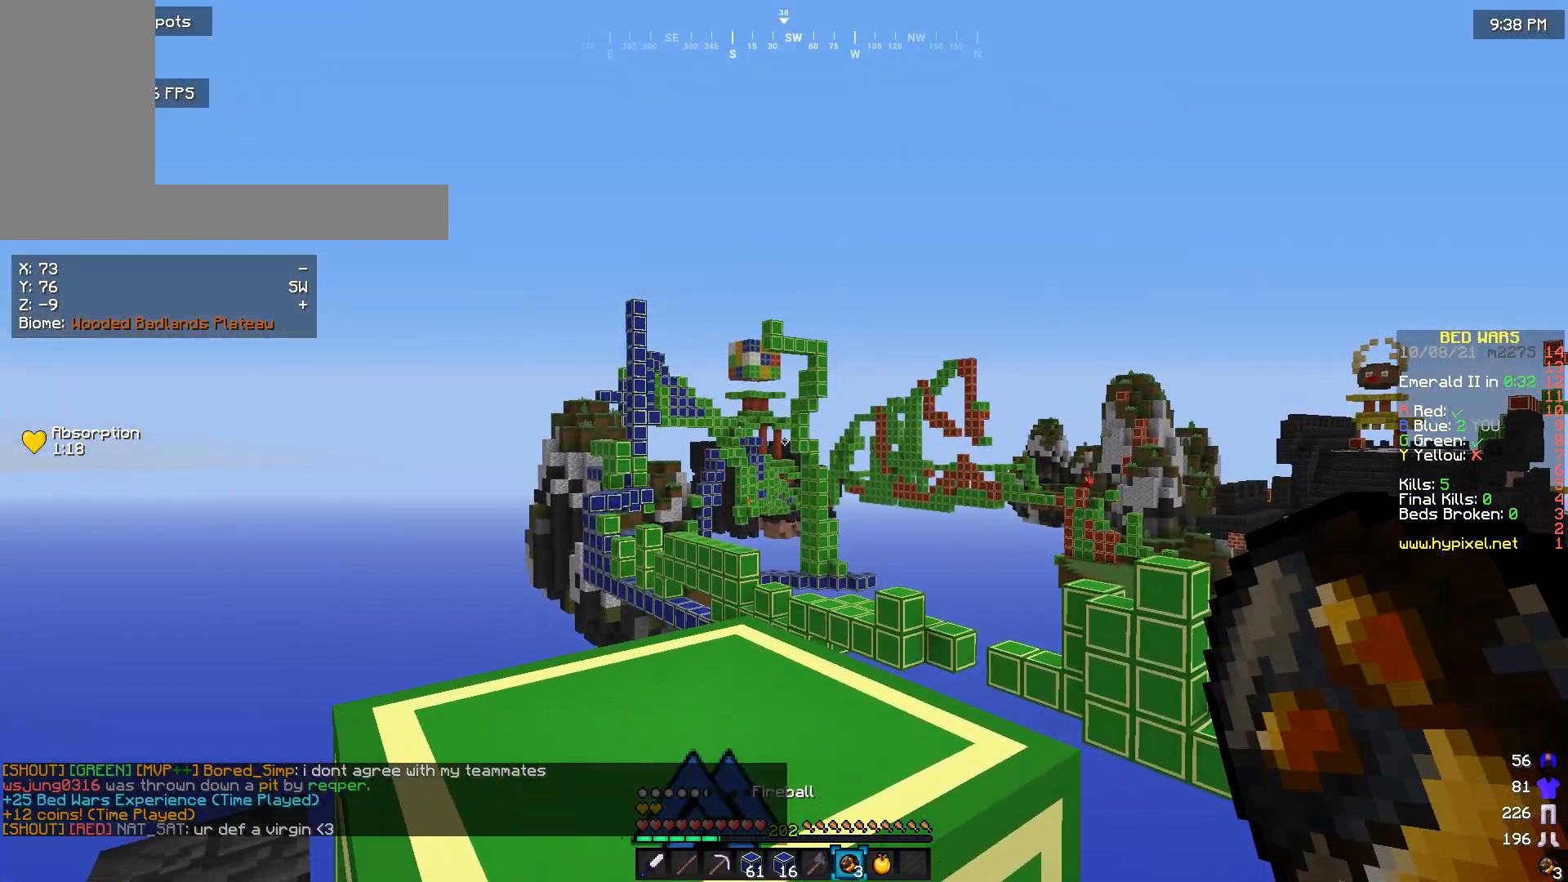
{"keys": [], "mouse": [], "events": []}
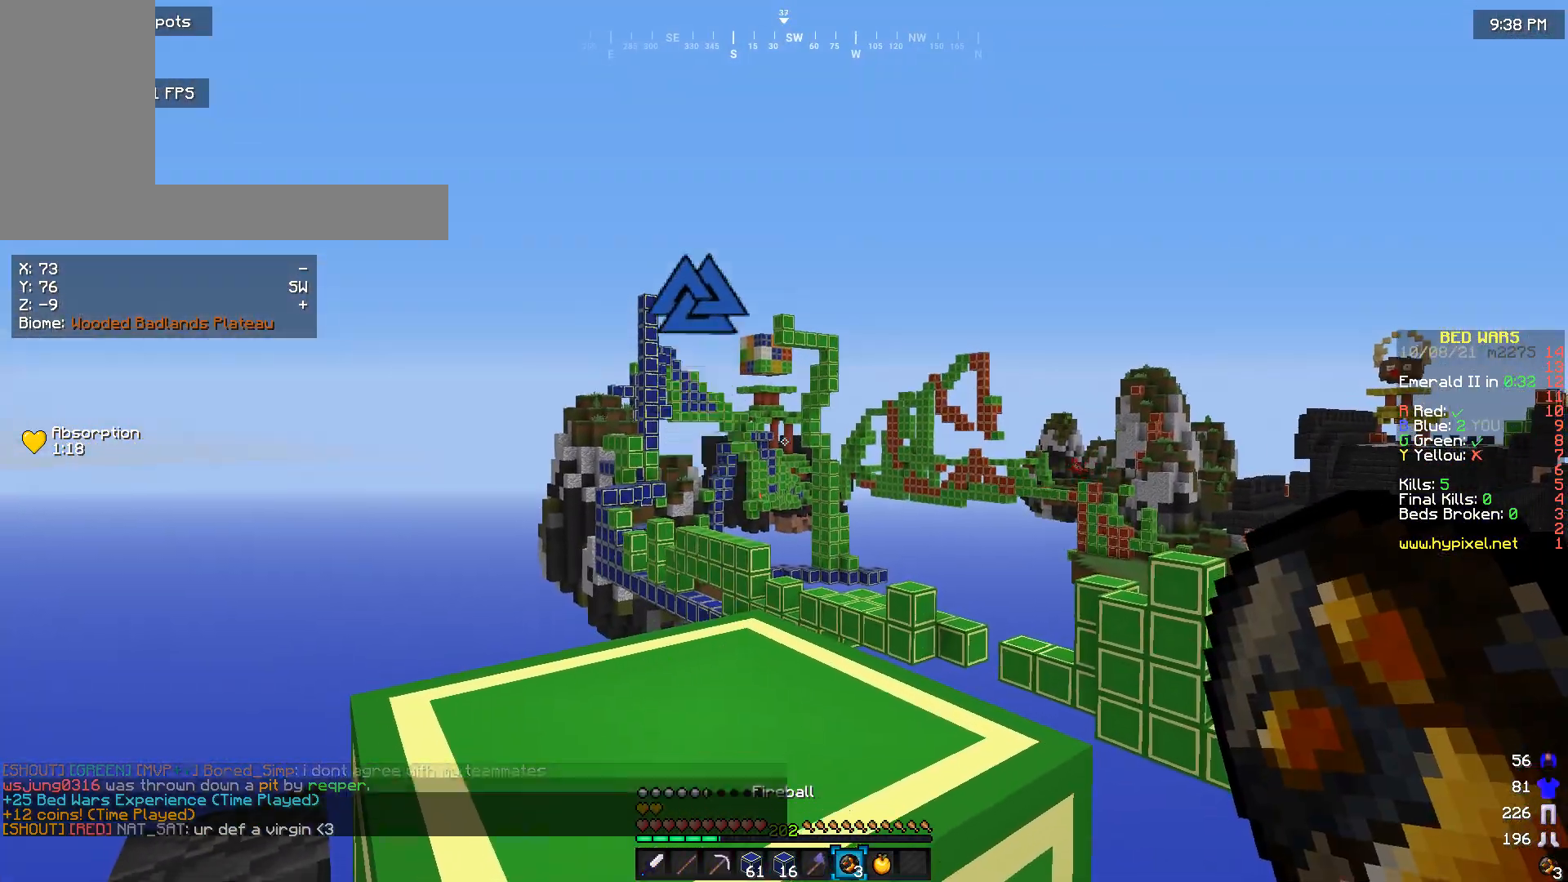
{"keys": [], "mouse": [], "events": []}
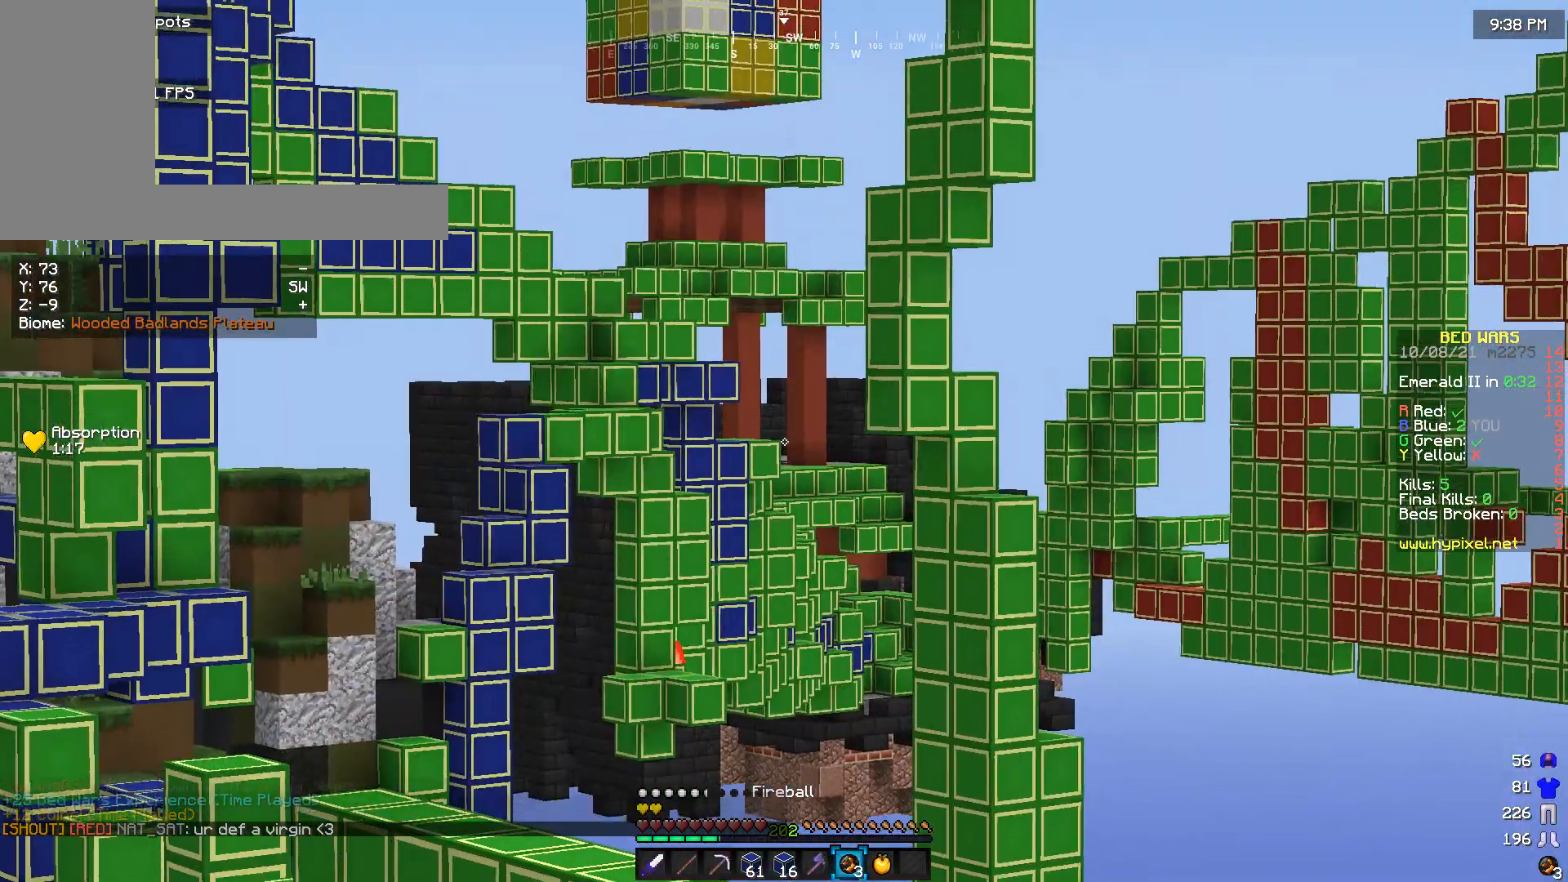
{"keys": [], "mouse": [], "events": []}
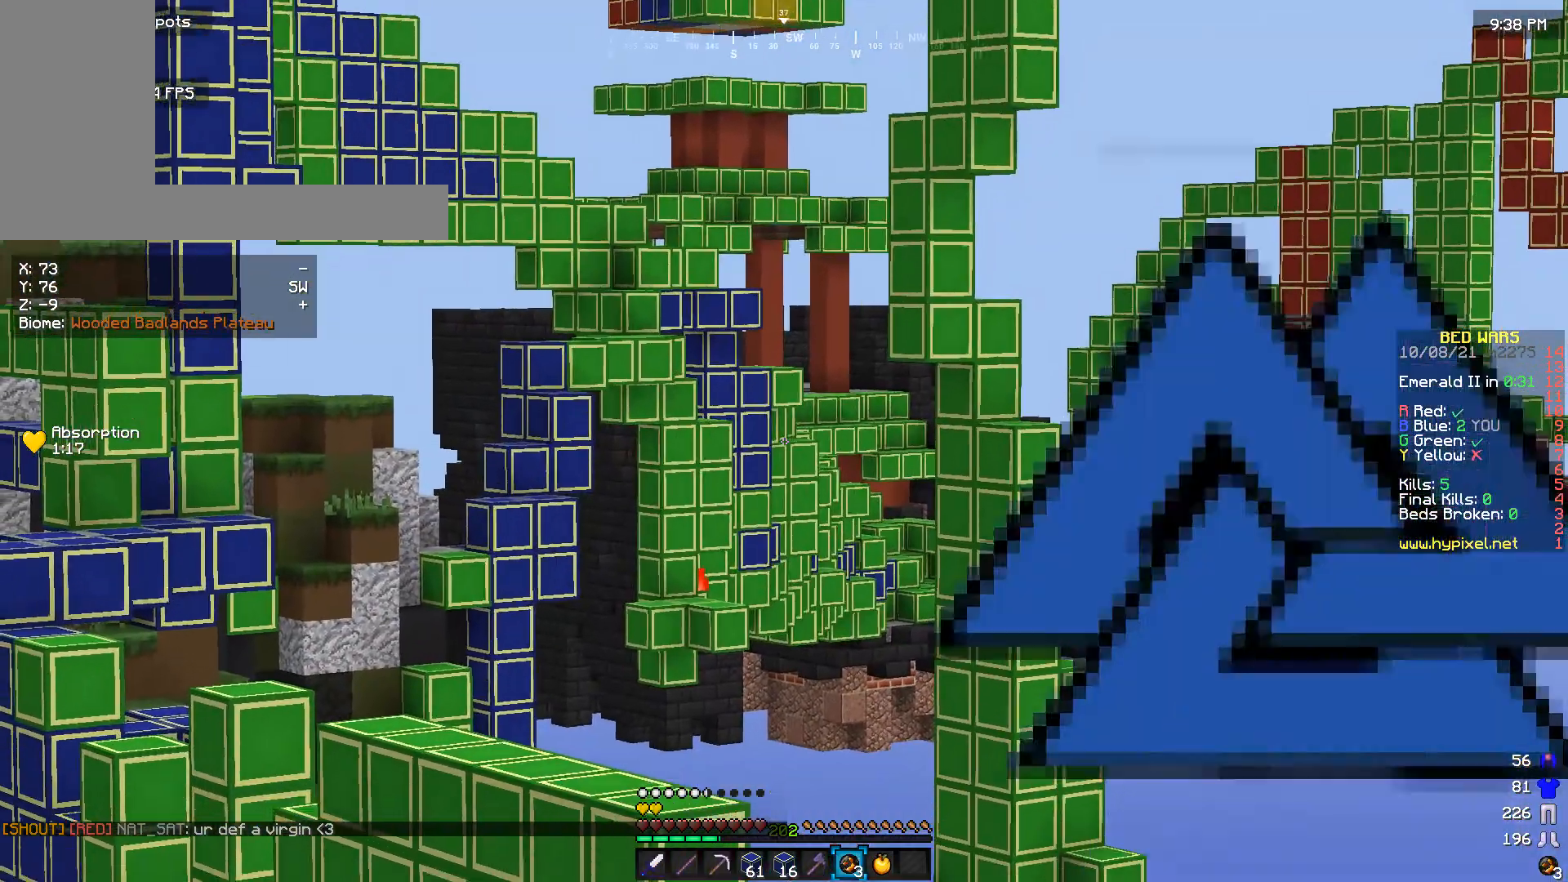
{"keys": [], "mouse": [], "events": []}
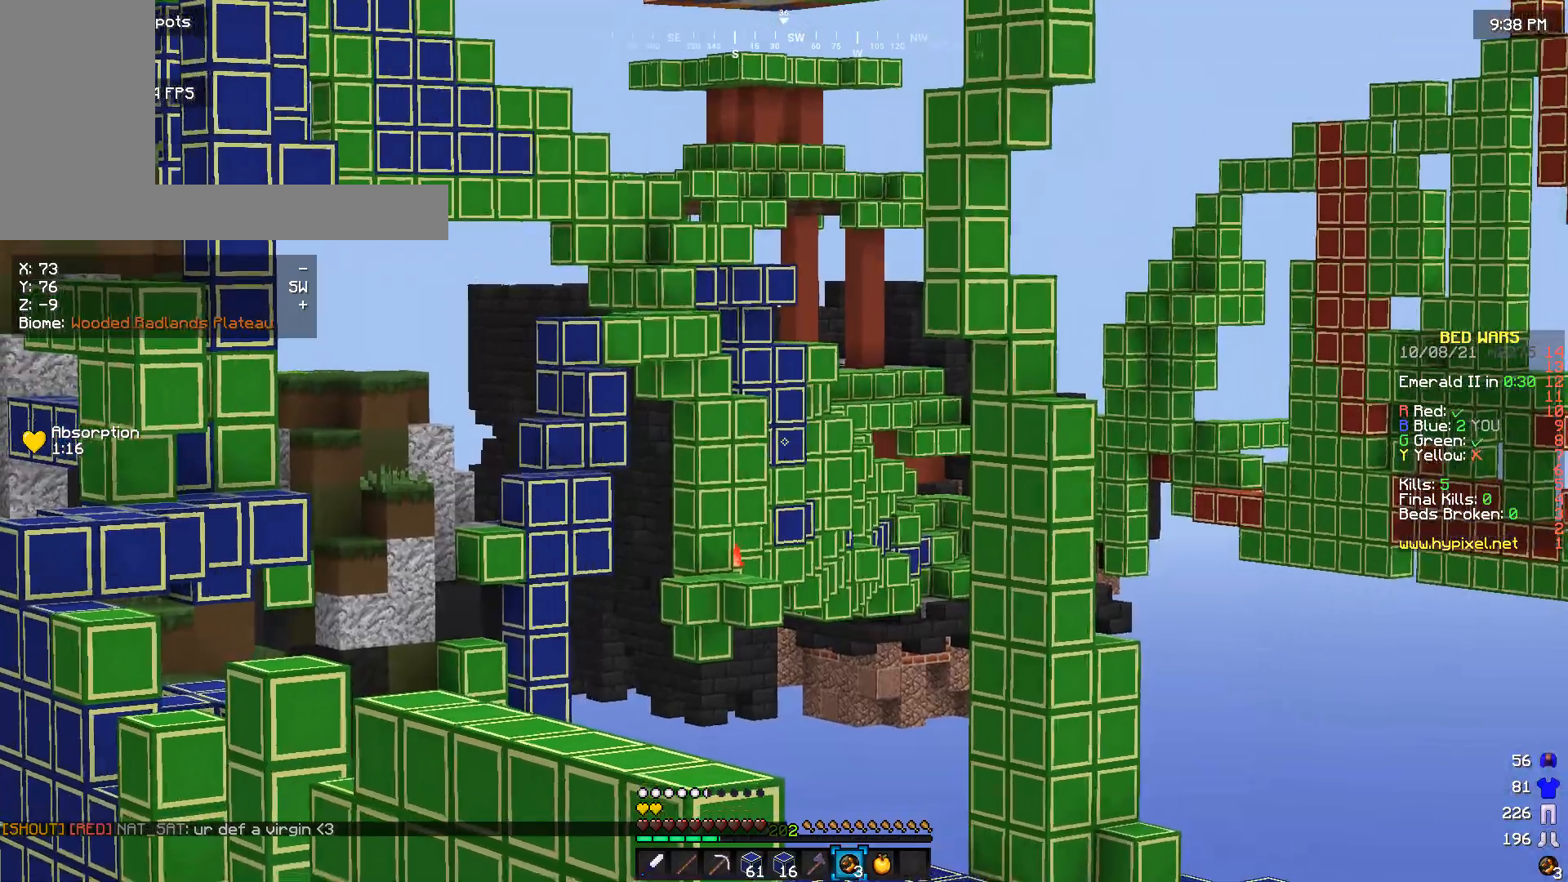
{"keys": [], "mouse": [], "events": []}
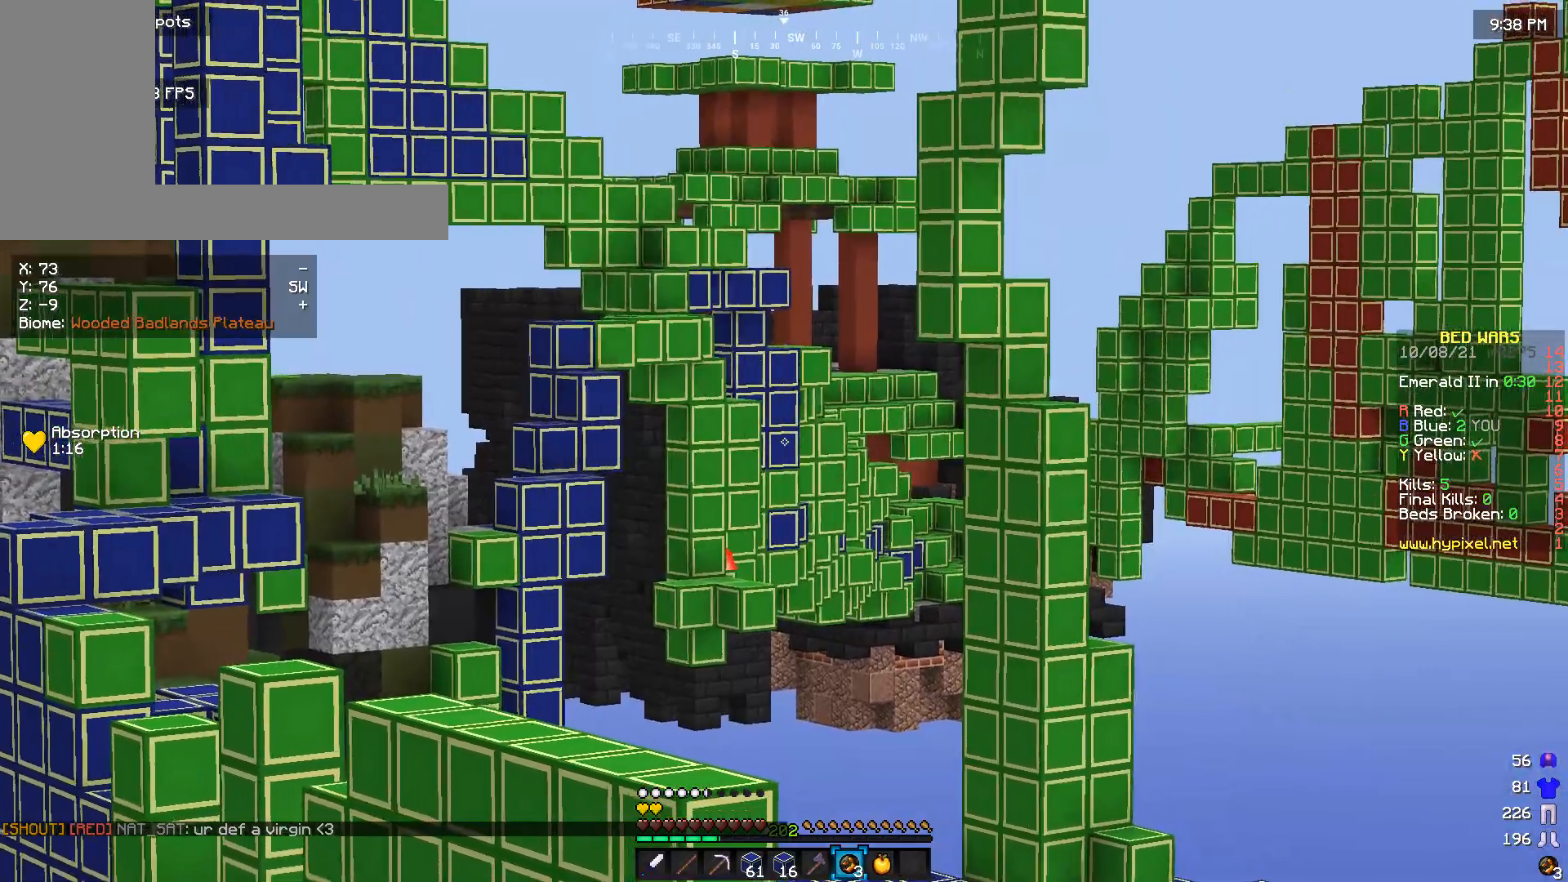
{"keys": [], "mouse": [], "events": []}
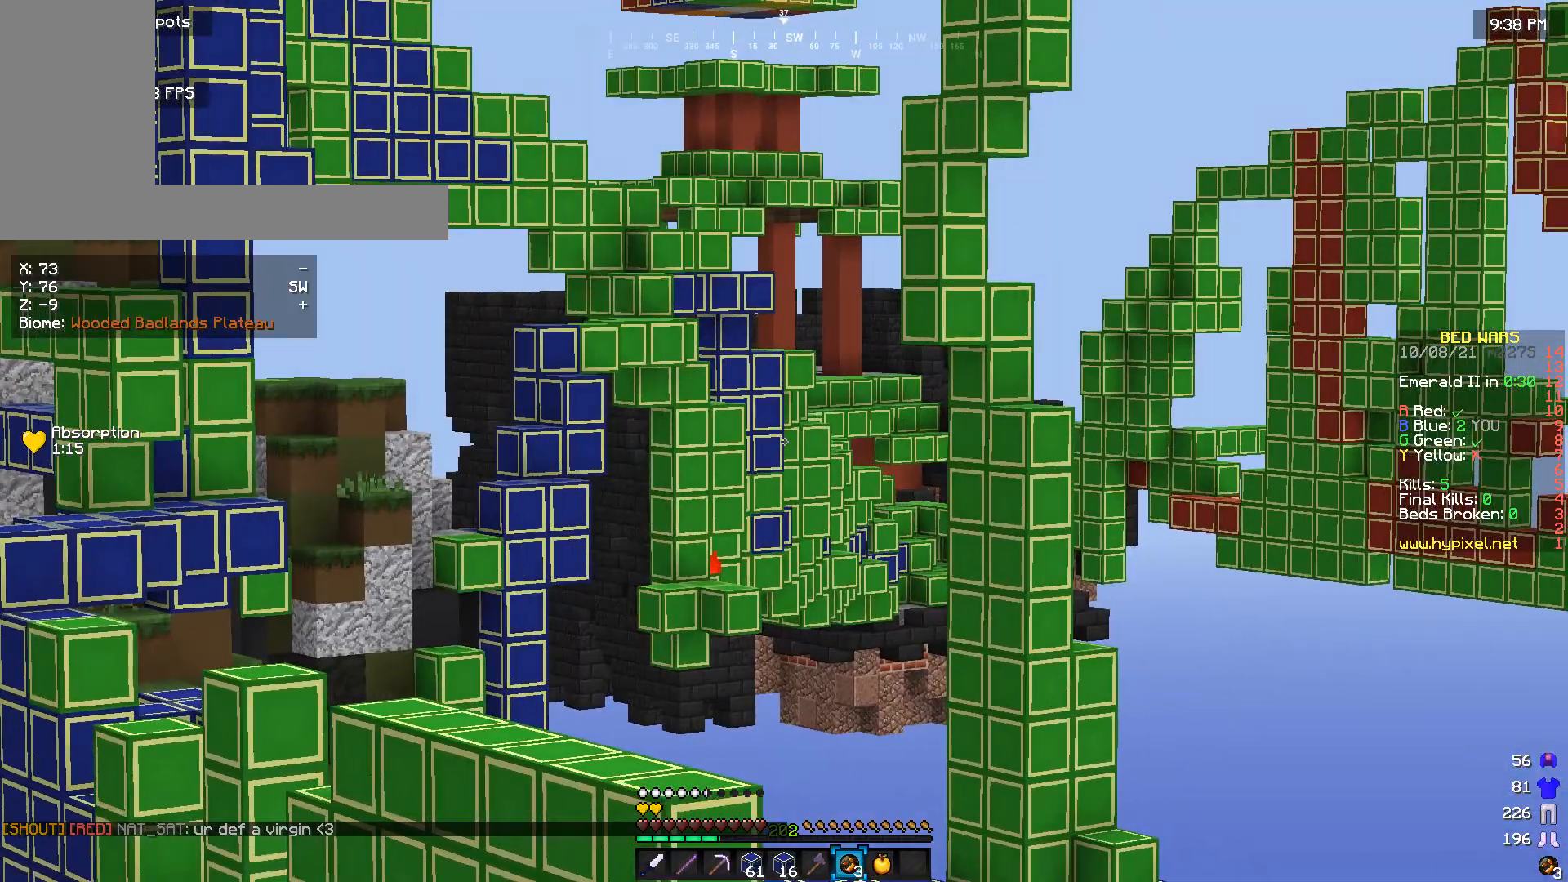
{"keys": [], "mouse": [], "events": [[66, "mouse_right", "down"], [166, "mouse_right", "up"]]}